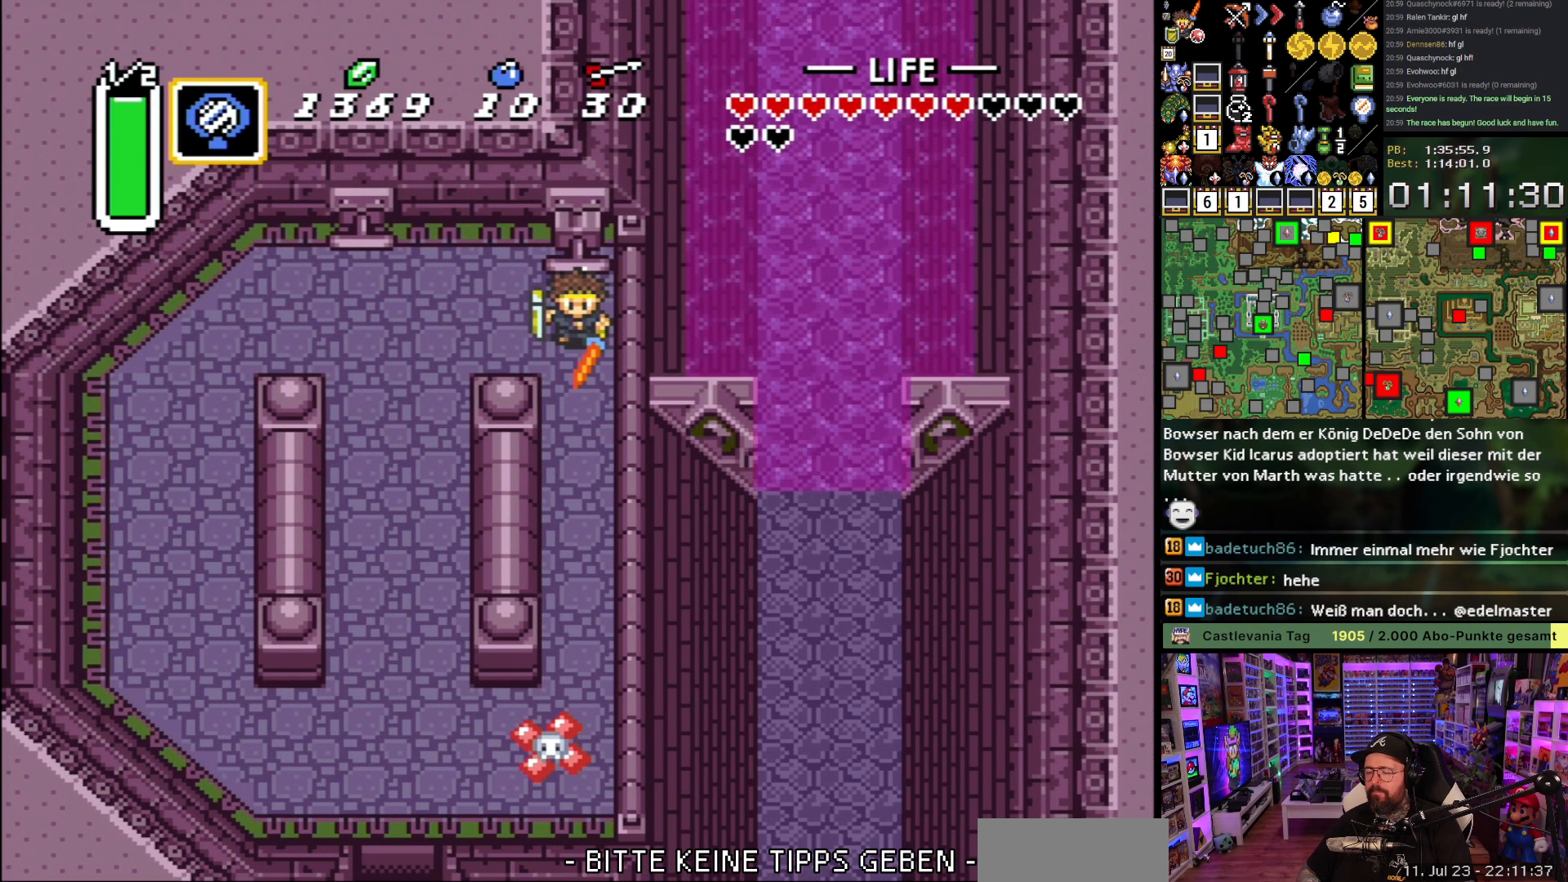
Gameplay with a controller (Nintendo layout); each line is a JSON object with the inputs held at the frame after it. "events" lists button and stick changes between this image and that frame as [ms after this image, input, new state], when the widget could be followed in between. Not read: L3 R3.
{"buttons": [], "events": [[417, "A", "up"]]}
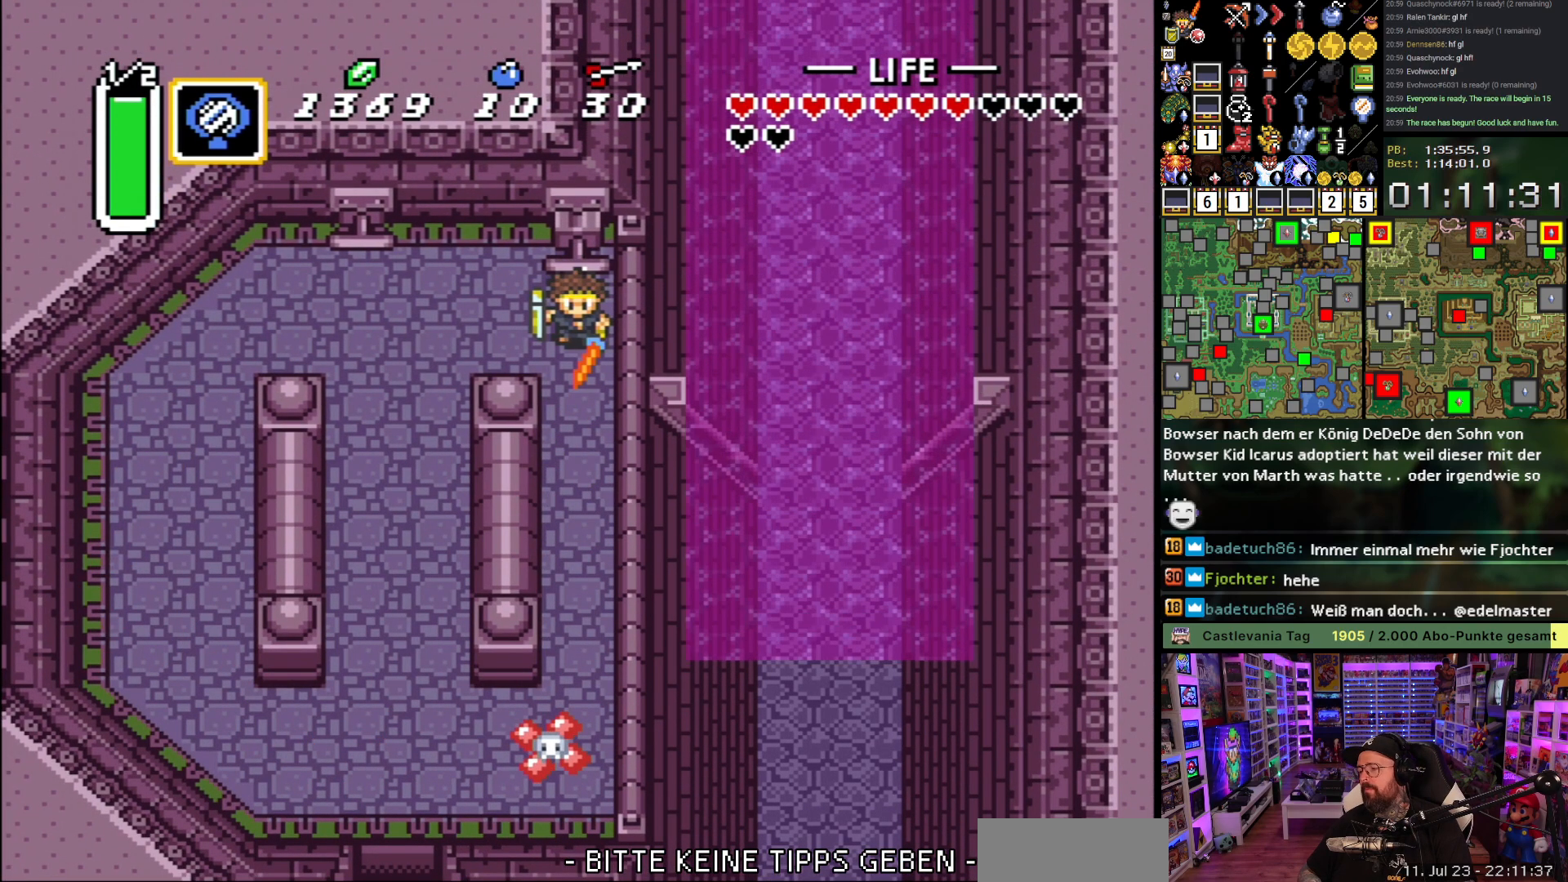
{"buttons": [], "events": []}
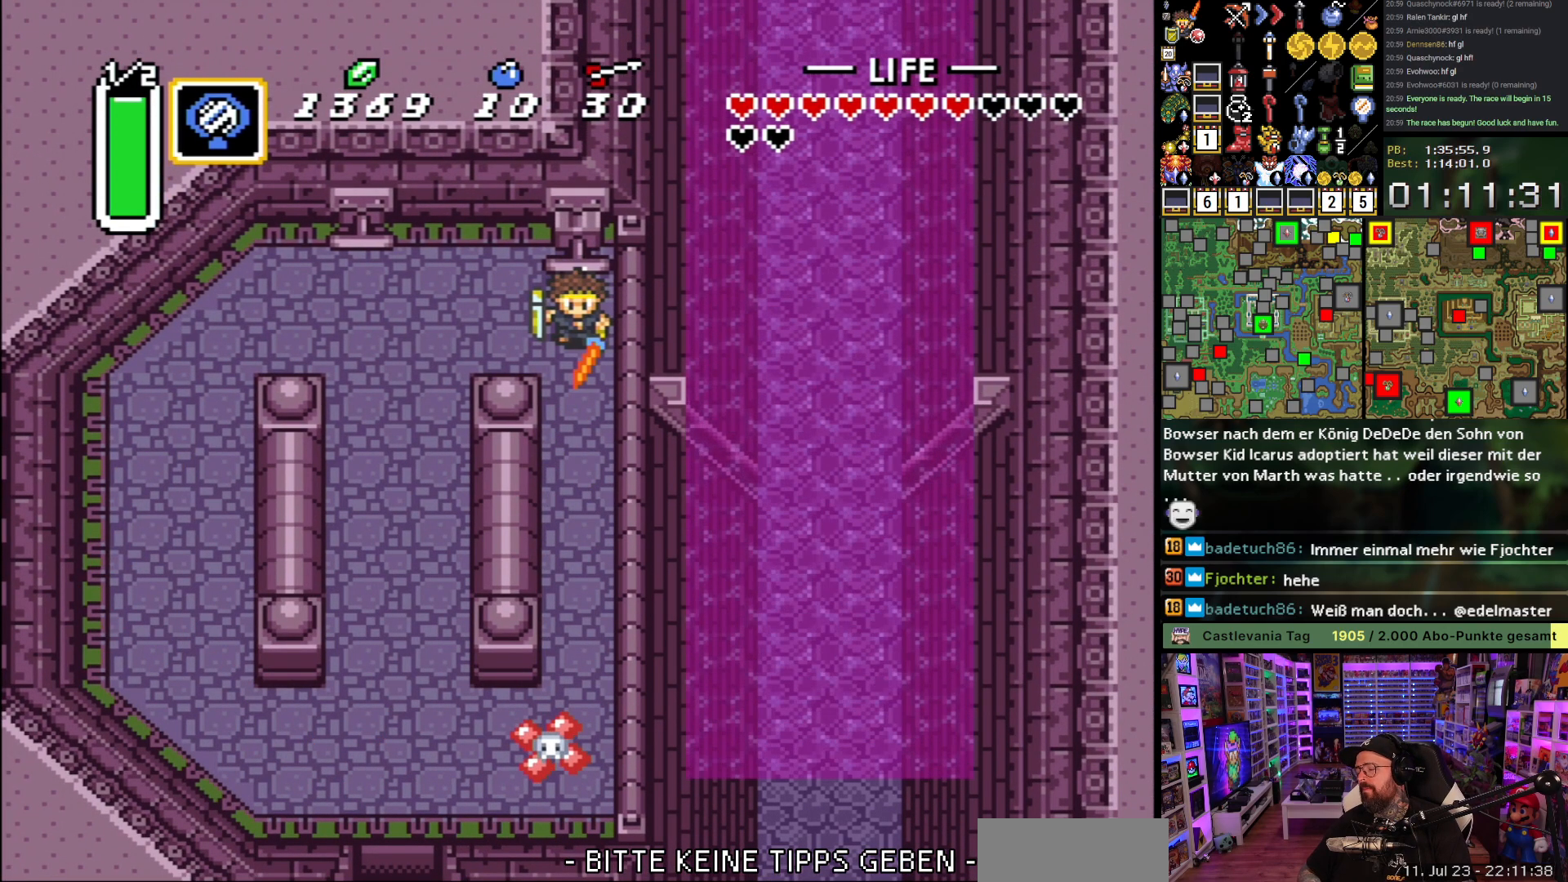
{"buttons": [], "events": []}
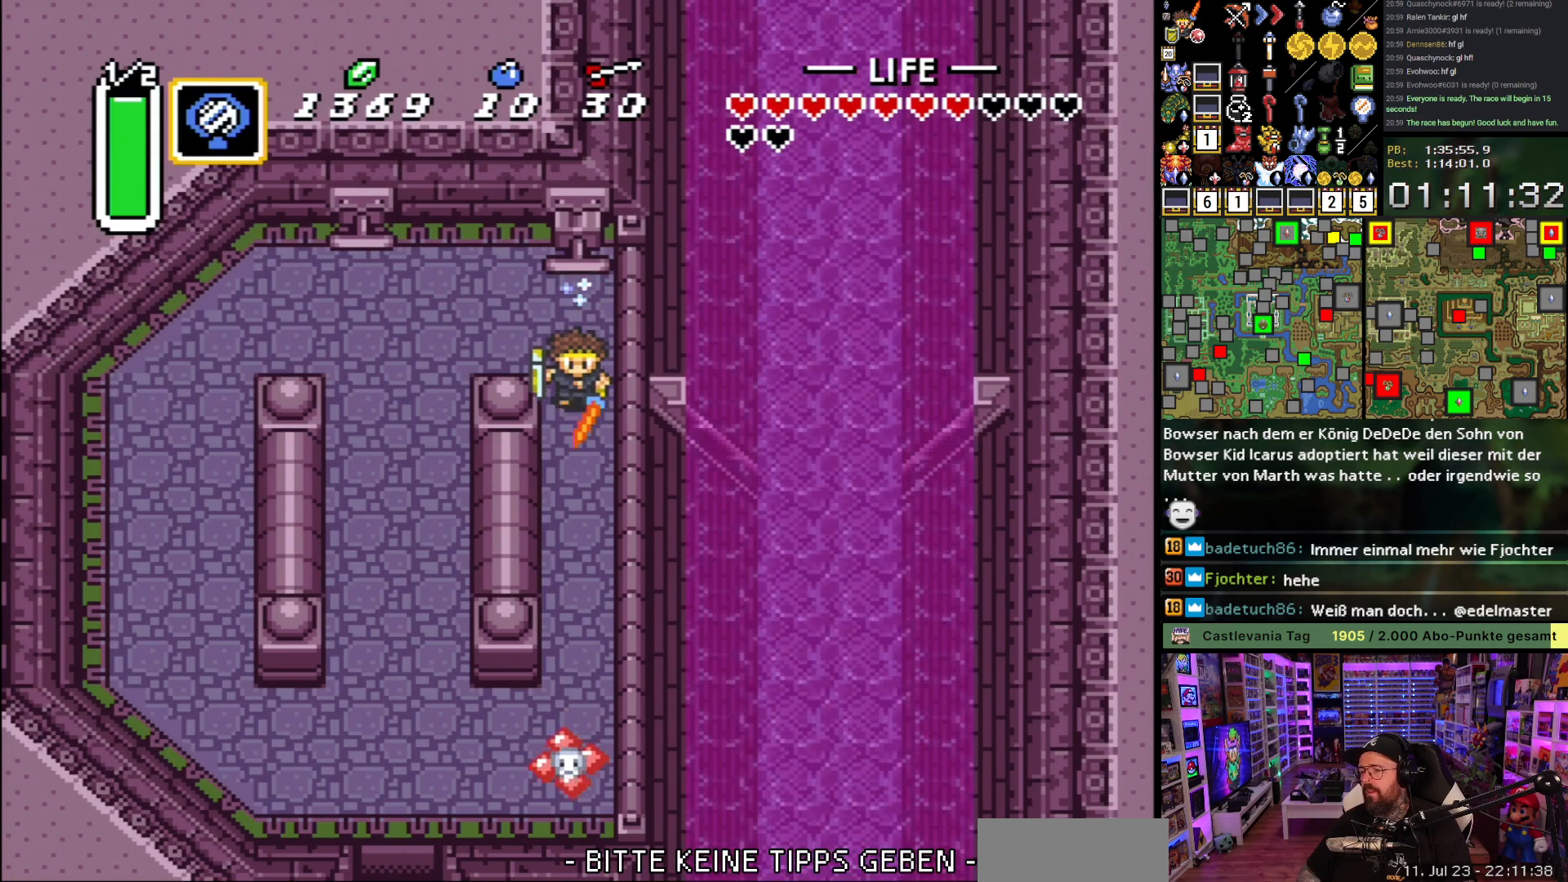
{"buttons": ["DPAD_LEFT"], "events": [[417, "DPAD_LEFT", "down"]]}
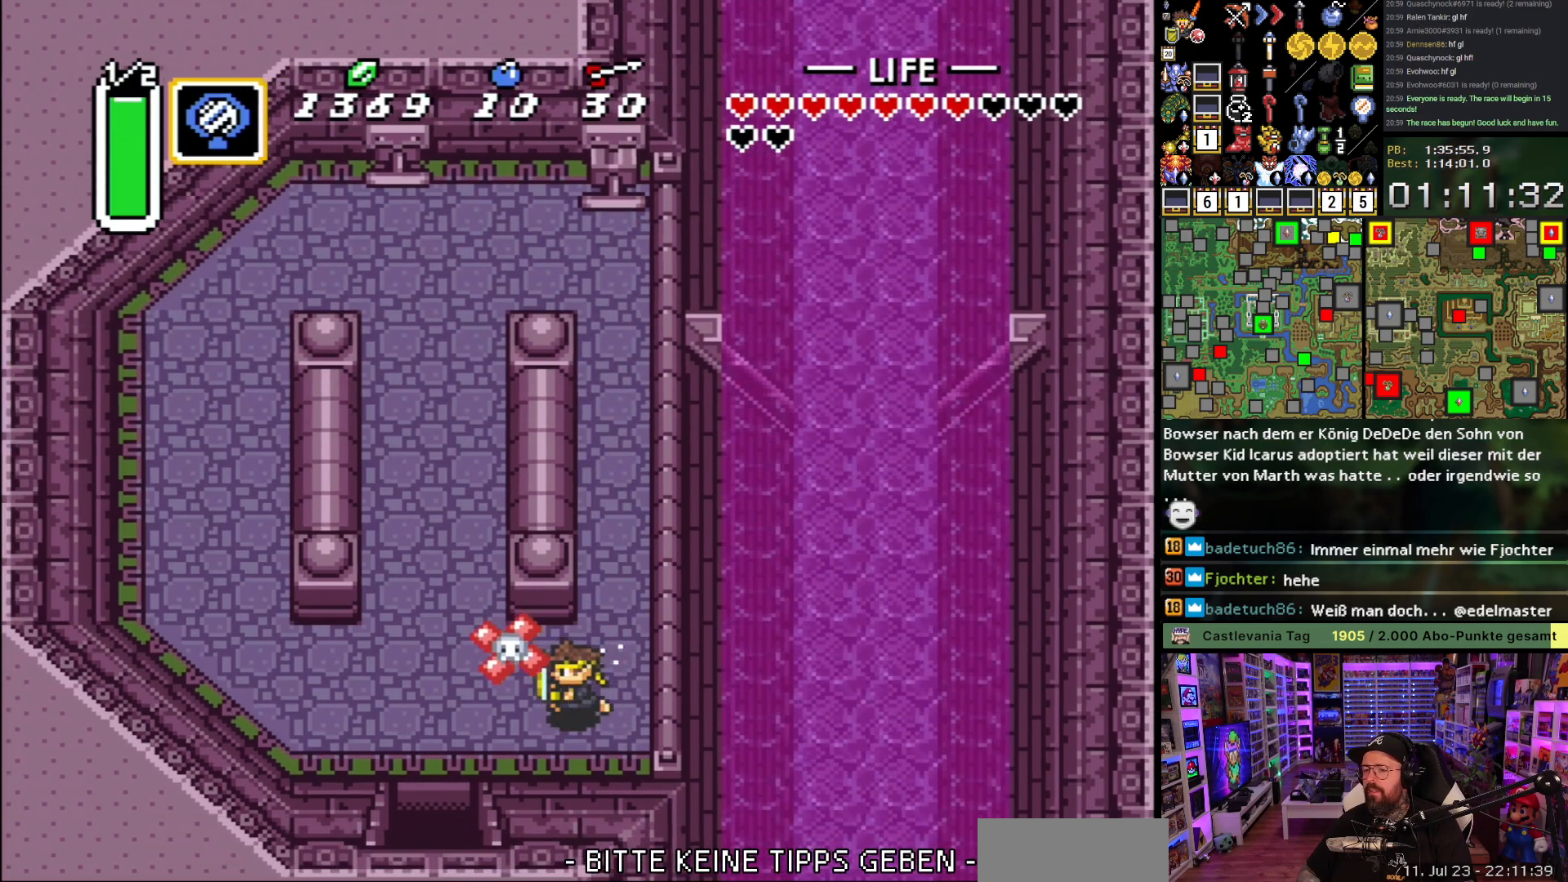
{"buttons": ["DPAD_DOWN"], "events": [[233, "DPAD_DOWN", "down"], [367, "DPAD_LEFT", "up"]]}
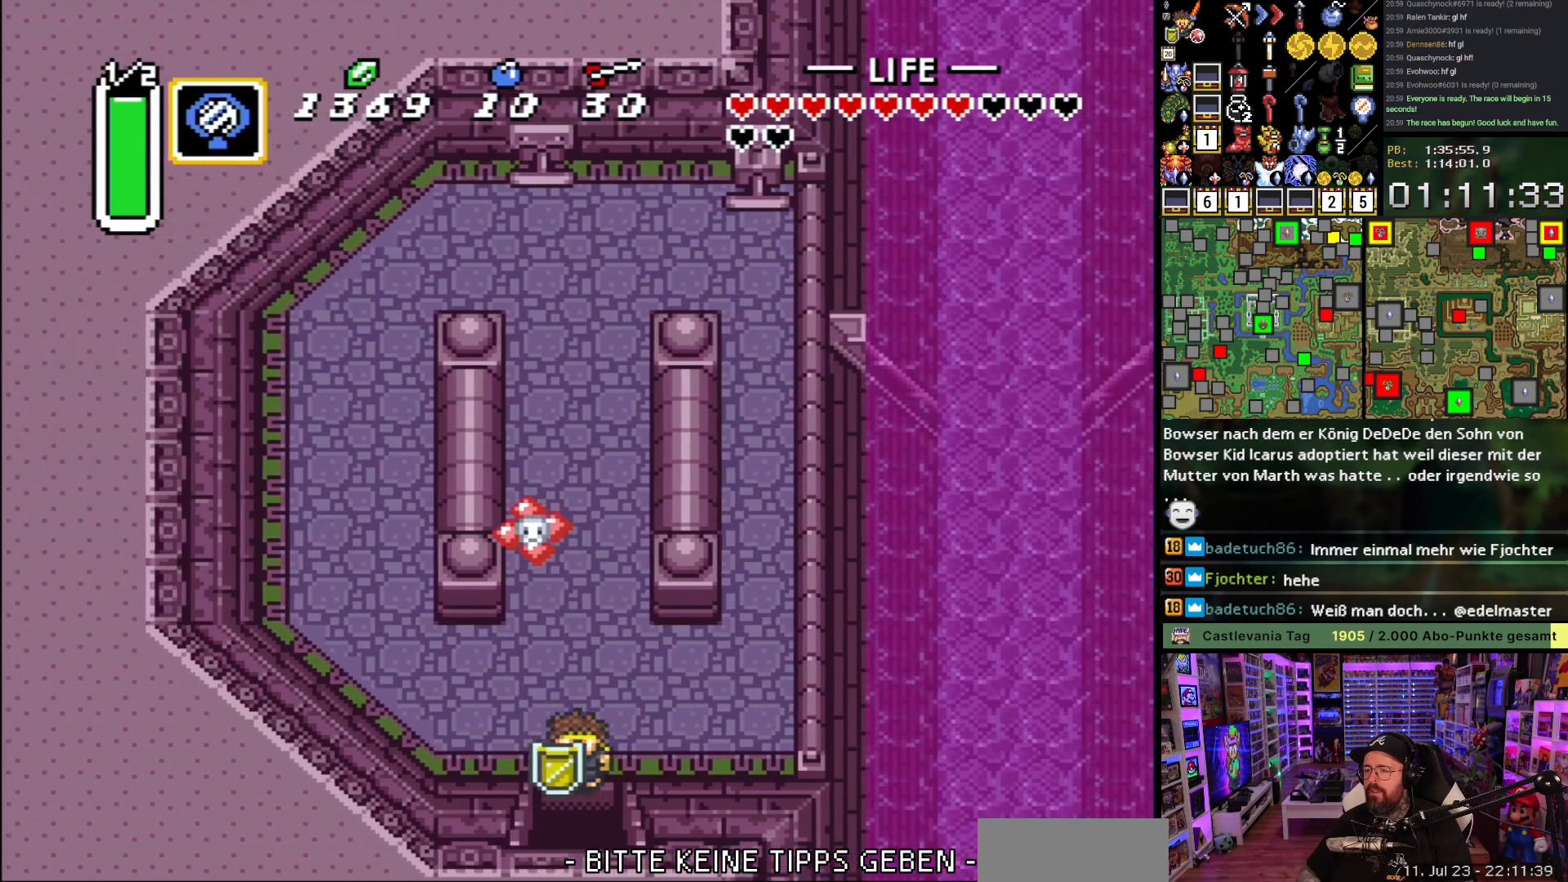
{"buttons": ["DPAD_DOWN"], "events": []}
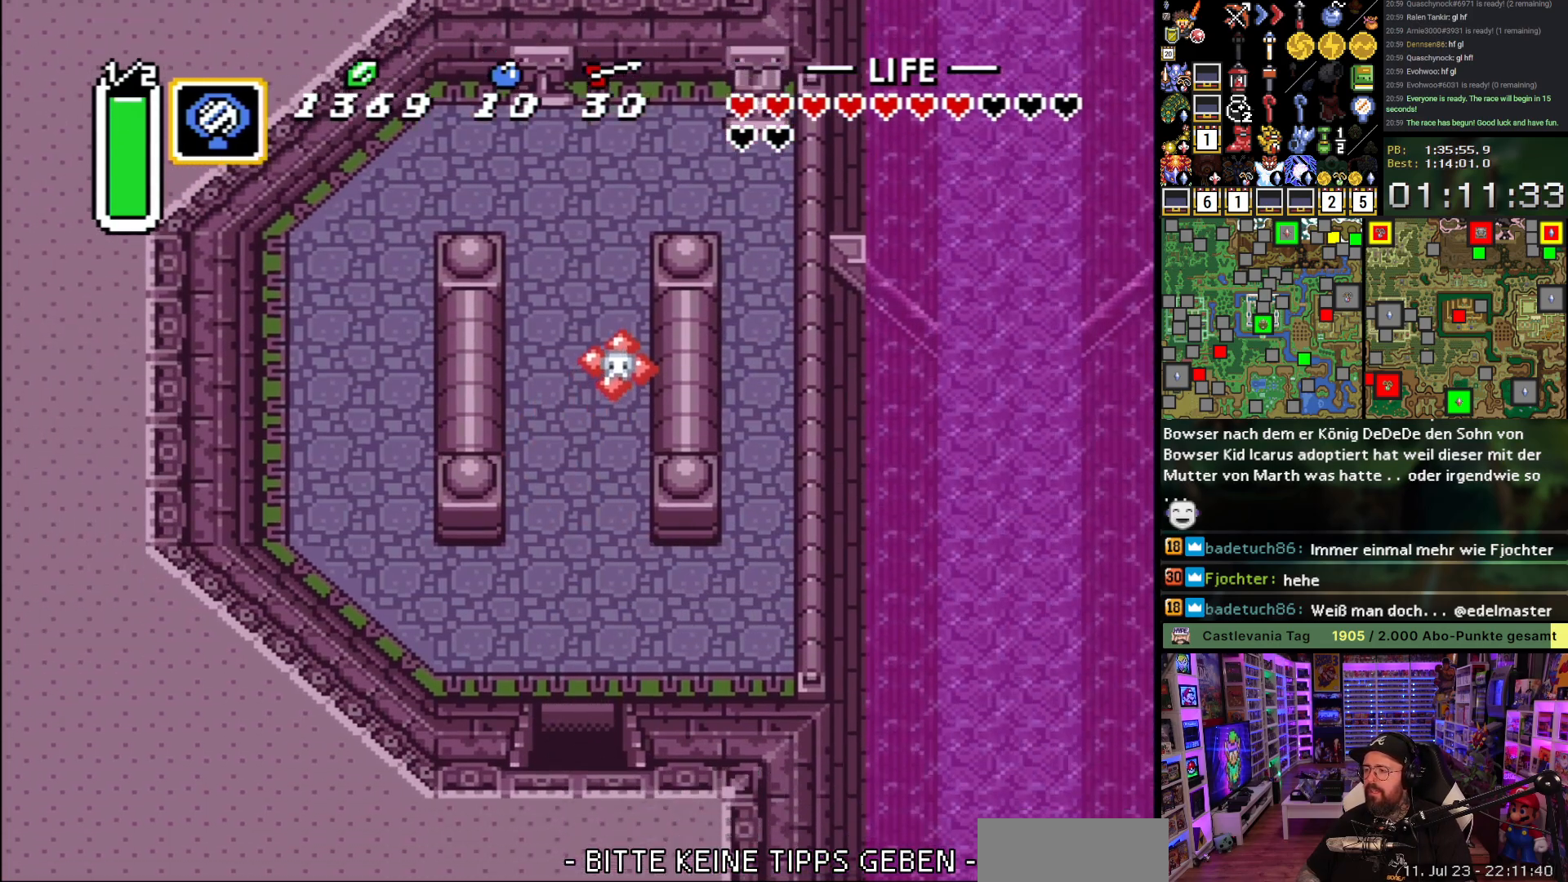
{"buttons": ["DPAD_DOWN", "DPAD_RIGHT"], "events": [[100, "DPAD_RIGHT", "down"], [183, "A", "down"], [283, "A", "up"], [383, "A", "down"], [500, "A", "up"]]}
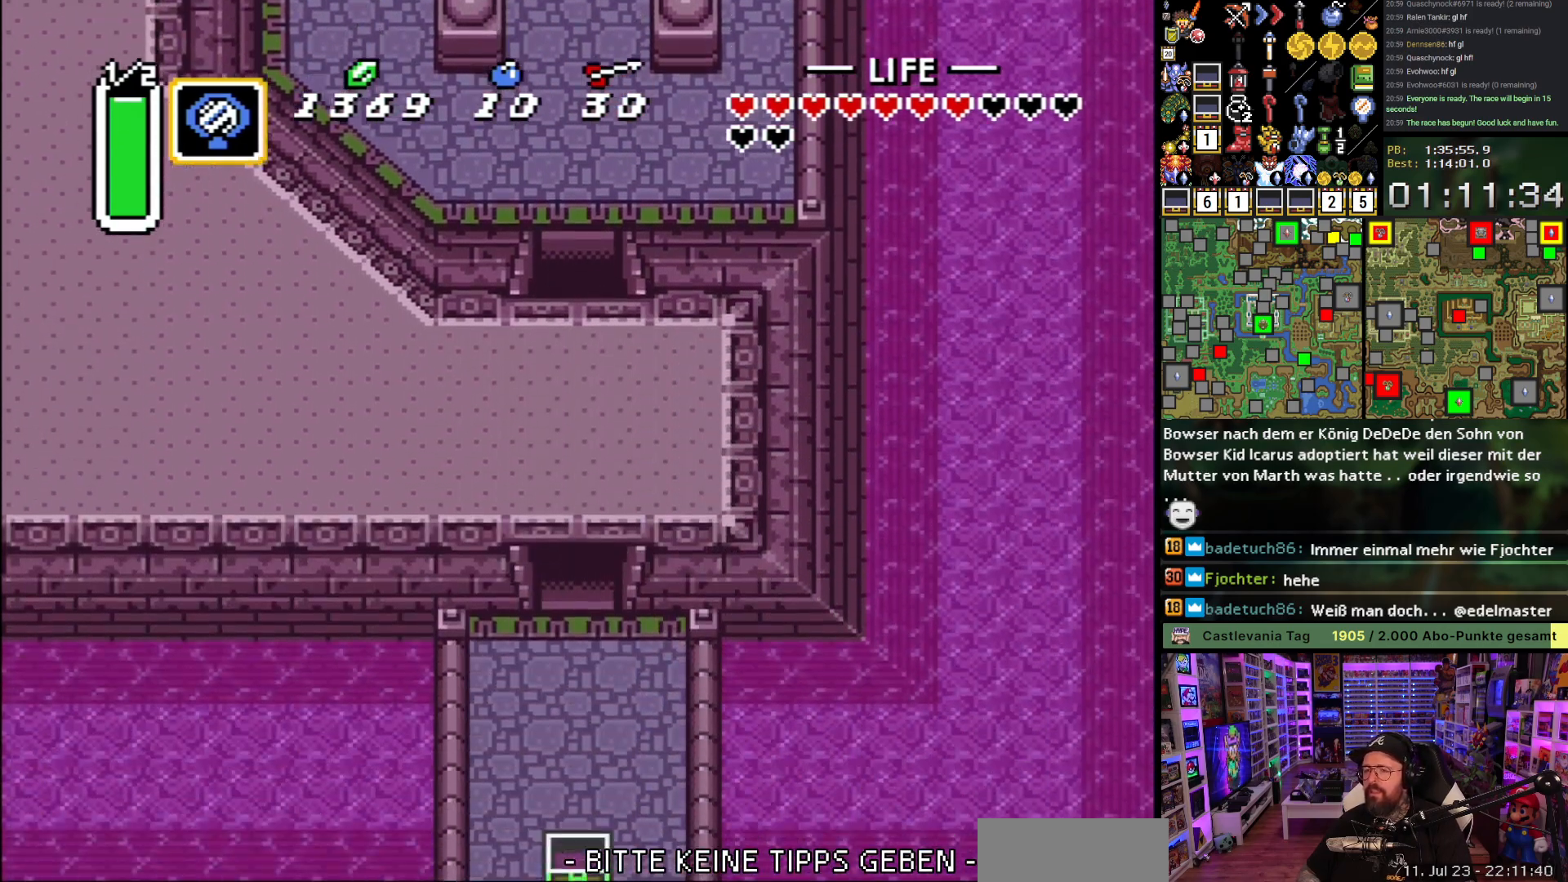
{"buttons": ["DPAD_DOWN", "DPAD_RIGHT"], "events": [[83, "A", "down"], [200, "A", "up"]]}
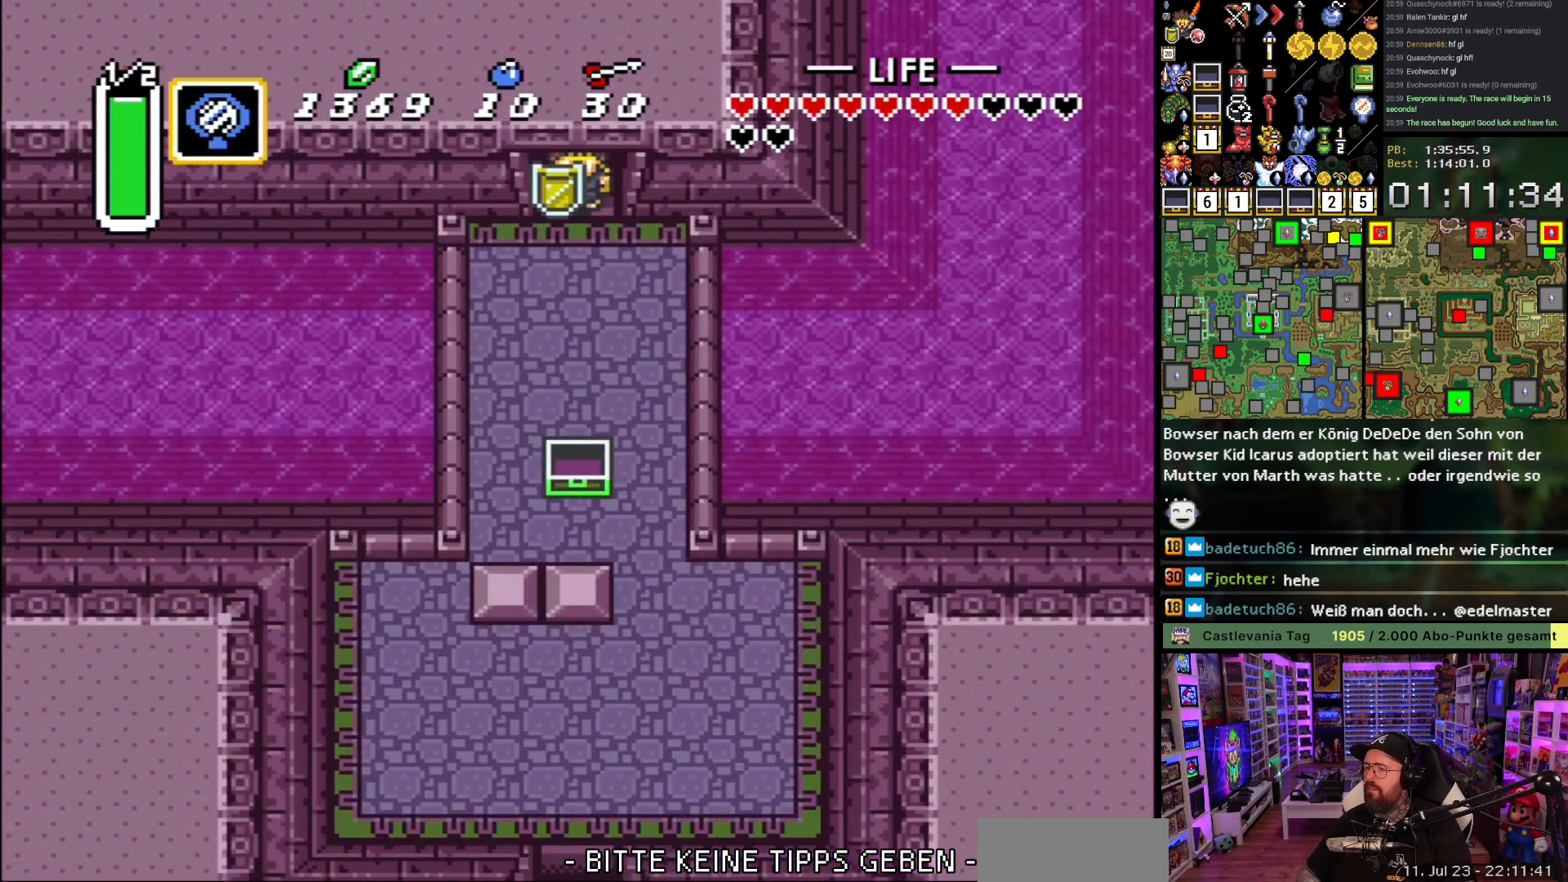
{"buttons": ["A", "DPAD_DOWN", "DPAD_RIGHT"], "events": [[483, "A", "down"]]}
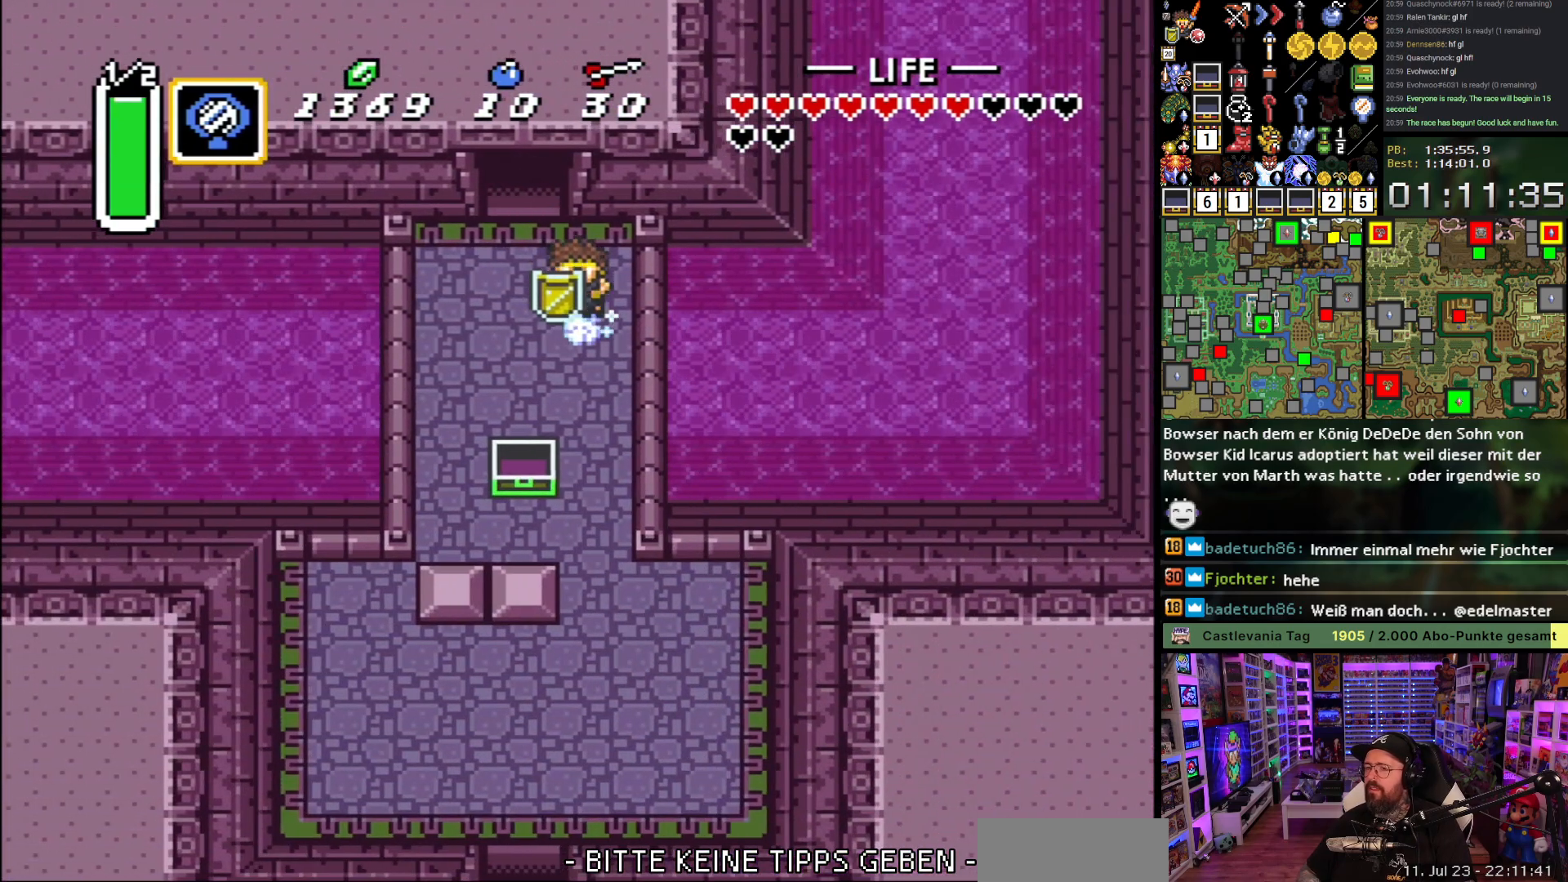
{"buttons": ["A"], "events": [[150, "DPAD_RIGHT", "up"], [317, "DPAD_DOWN", "up"]]}
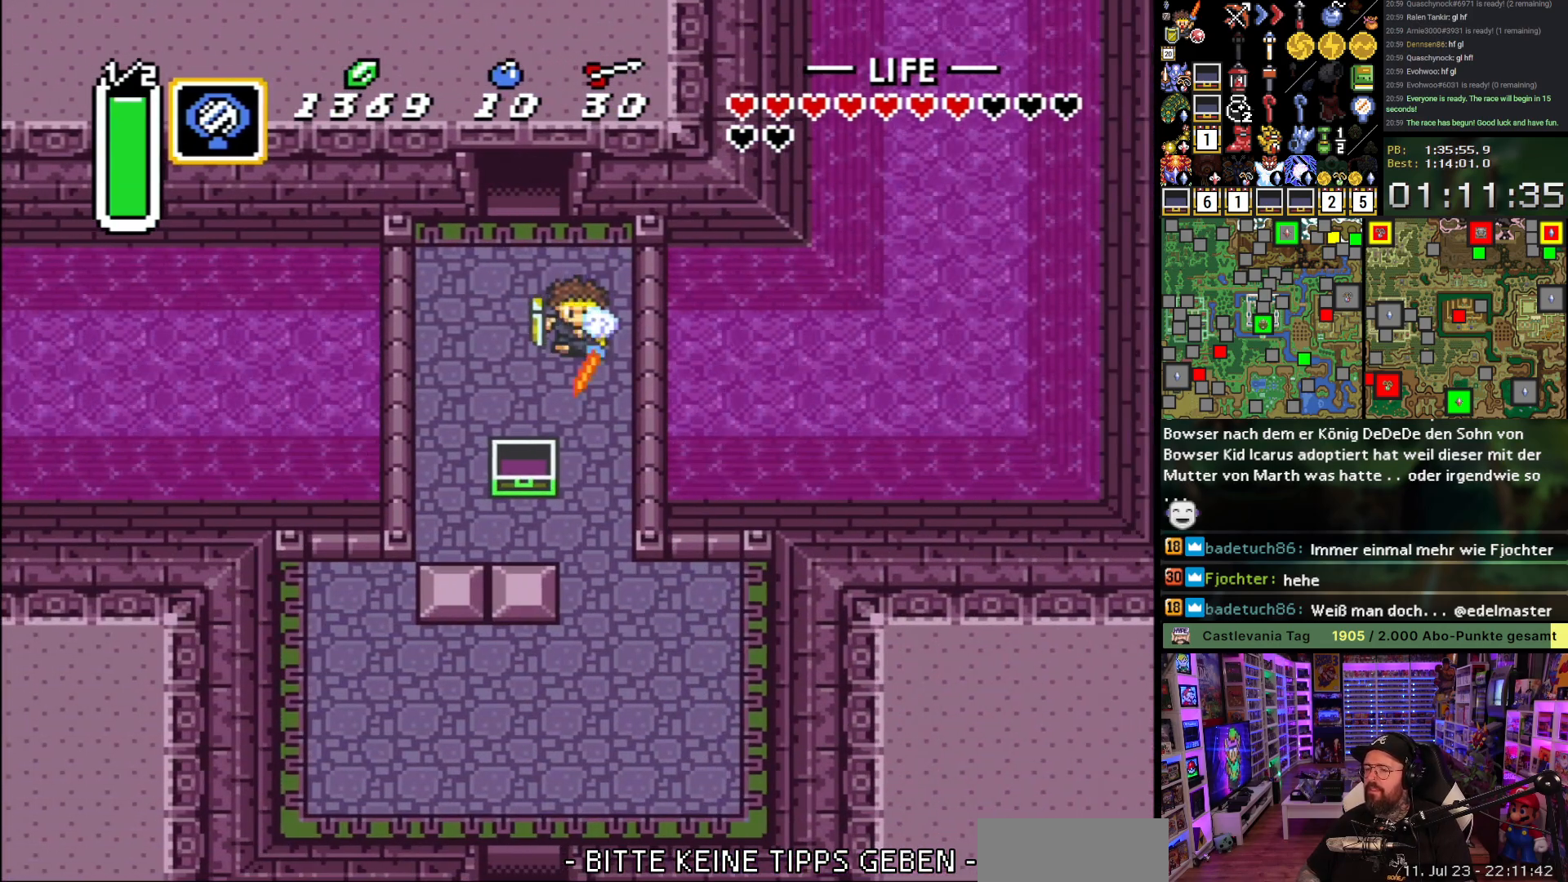
{"buttons": ["A"], "events": []}
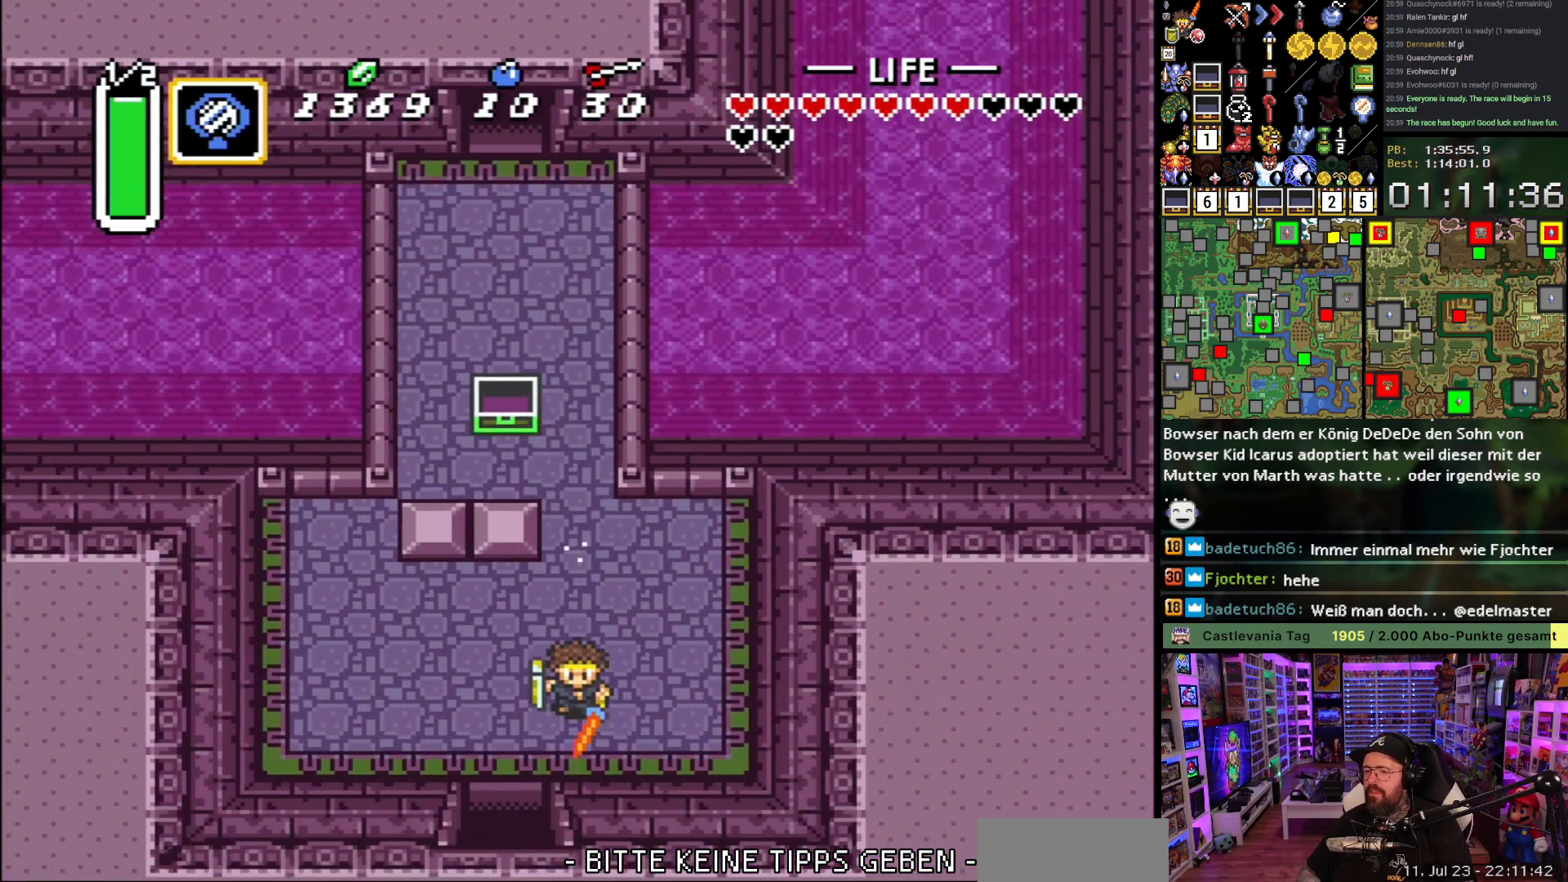
{"buttons": ["DPAD_DOWN"], "events": [[50, "A", "up"], [67, "DPAD_DOWN", "down"], [67, "DPAD_LEFT", "down"], [200, "DPAD_LEFT", "up"]]}
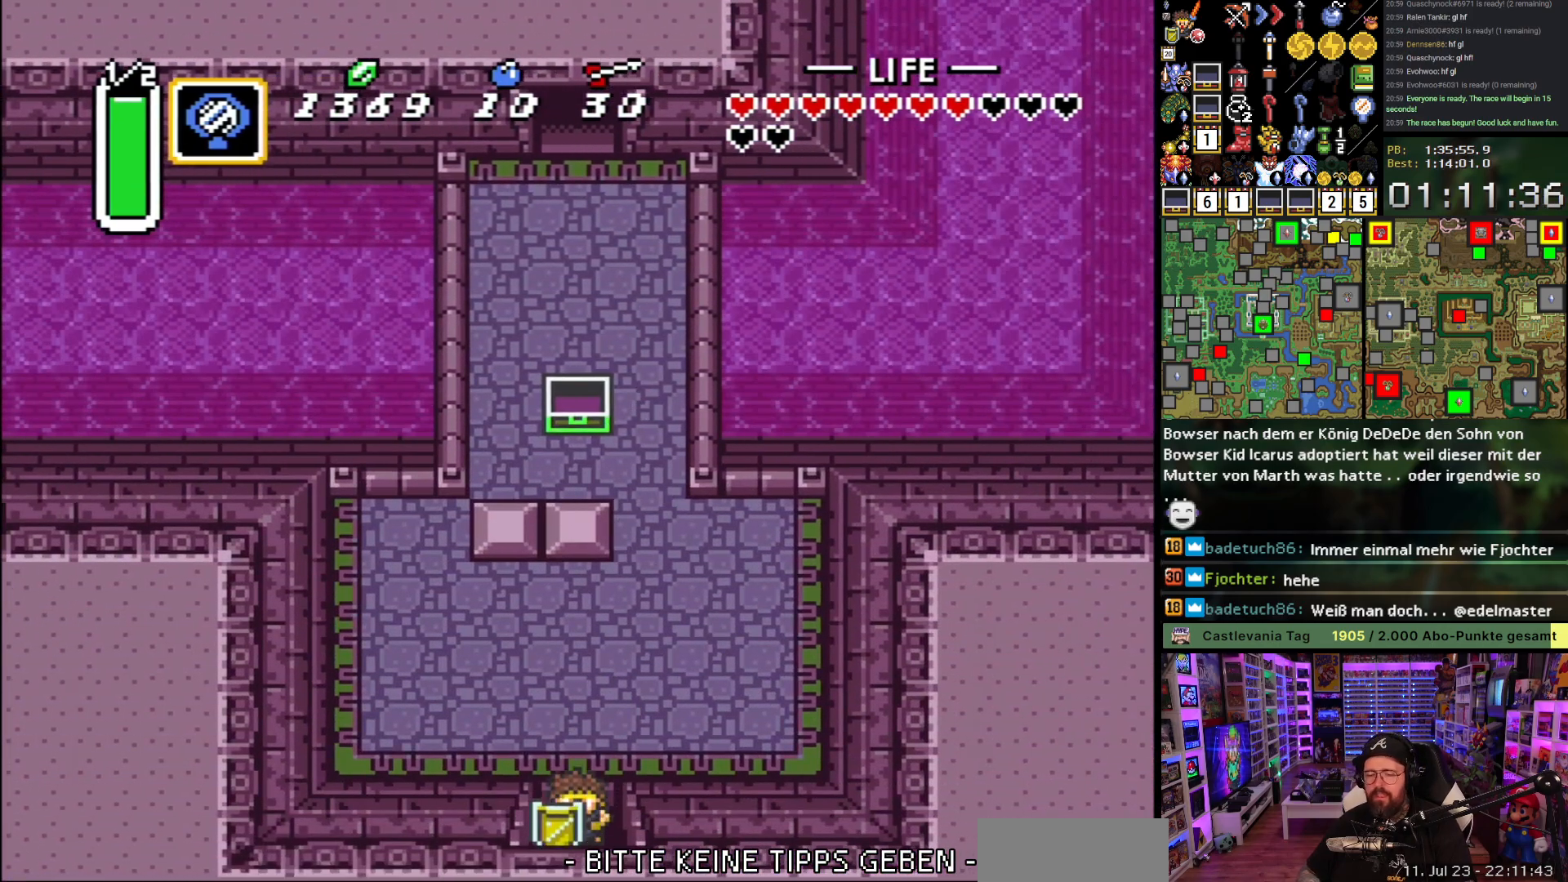
{"buttons": ["A", "DPAD_DOWN"], "events": [[450, "A", "down"]]}
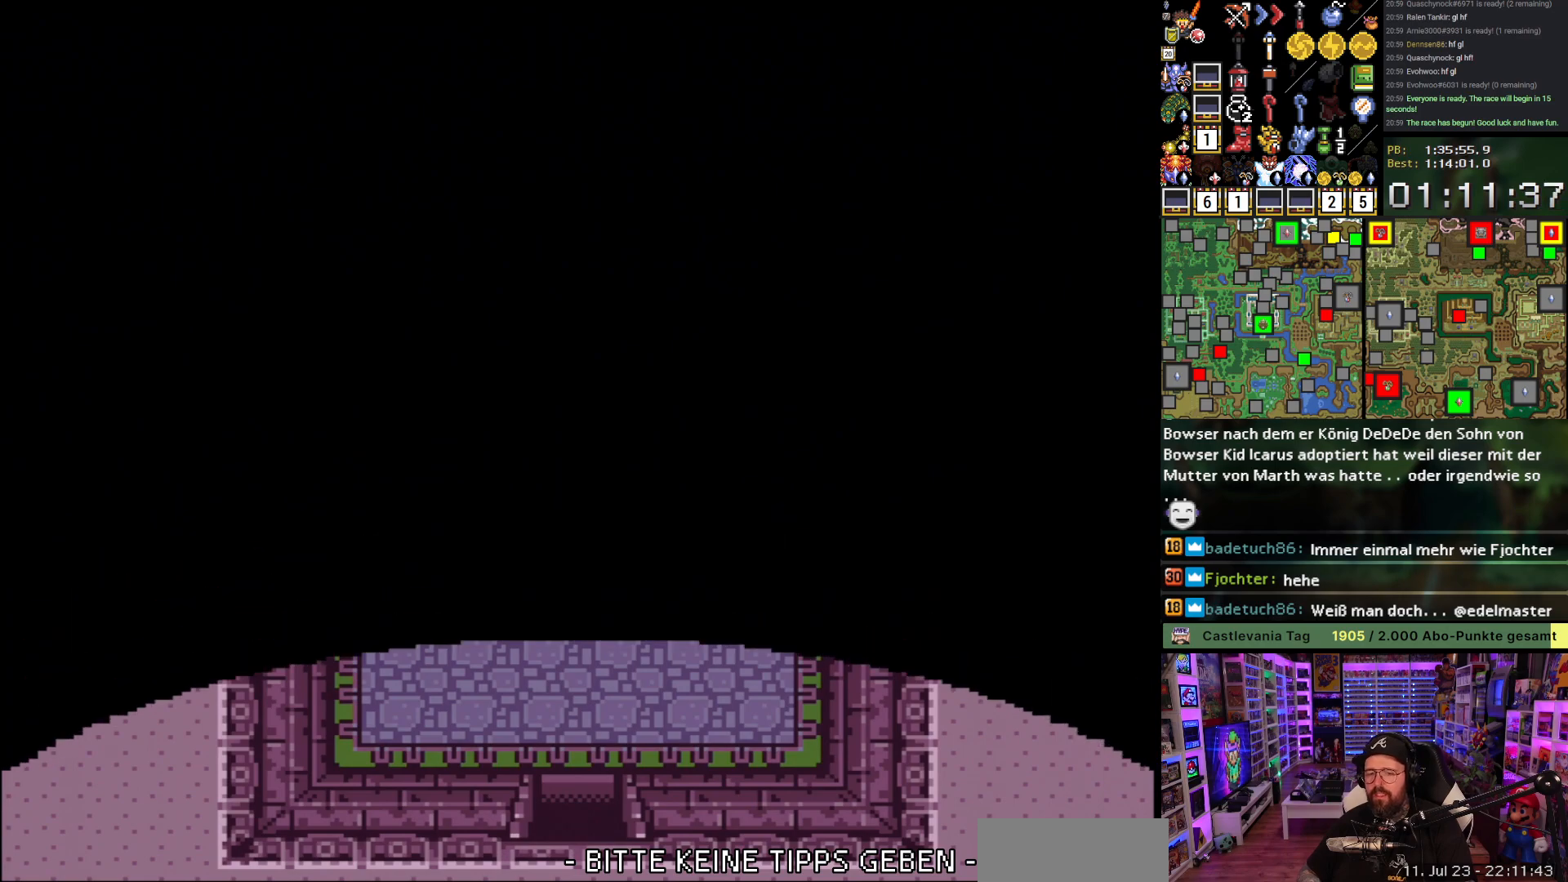
{"buttons": [], "events": [[33, "A", "up"], [100, "DPAD_DOWN", "up"], [183, "A", "down"], [300, "A", "up"], [383, "A", "down"], [500, "A", "up"]]}
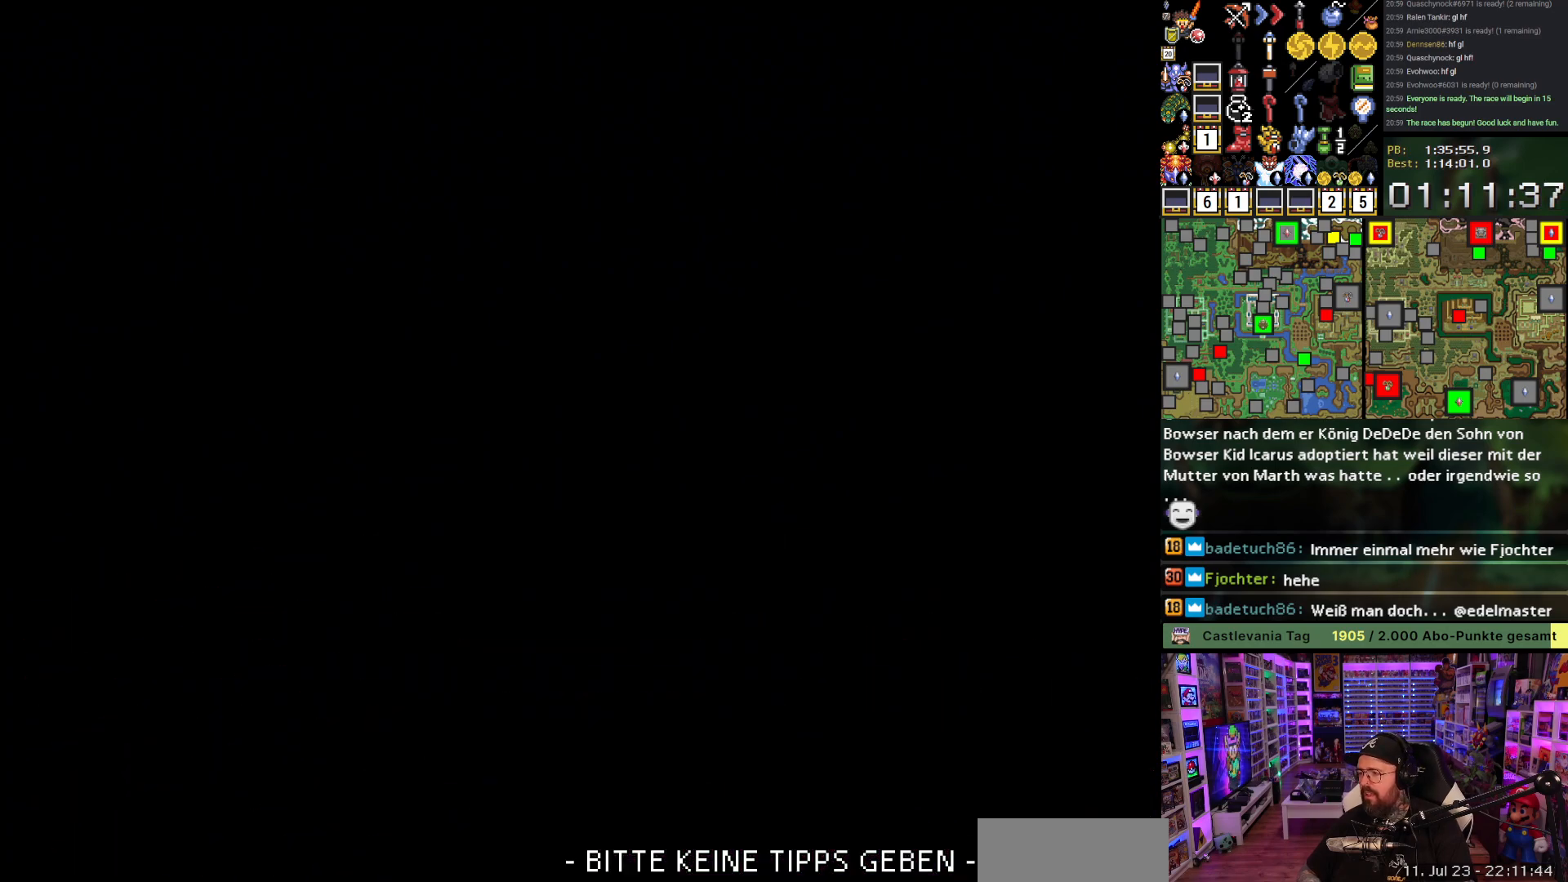
{"buttons": [], "events": [[117, "A", "down"], [233, "A", "up"], [333, "A", "down"], [467, "A", "up"]]}
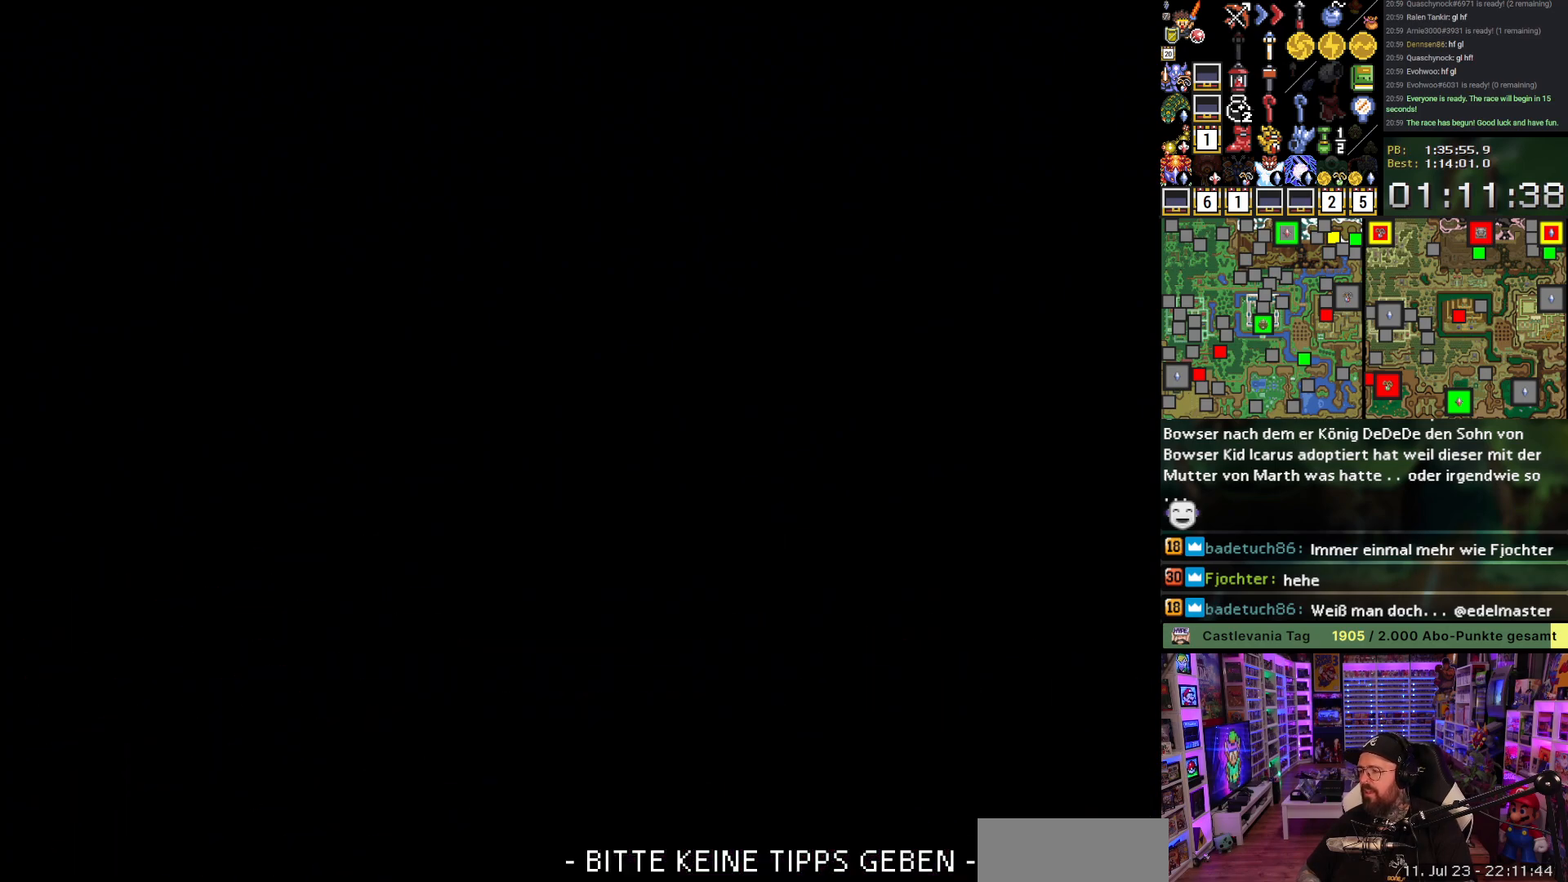
{"buttons": [], "events": [[433, "A", "down"], [467, "A", "up"]]}
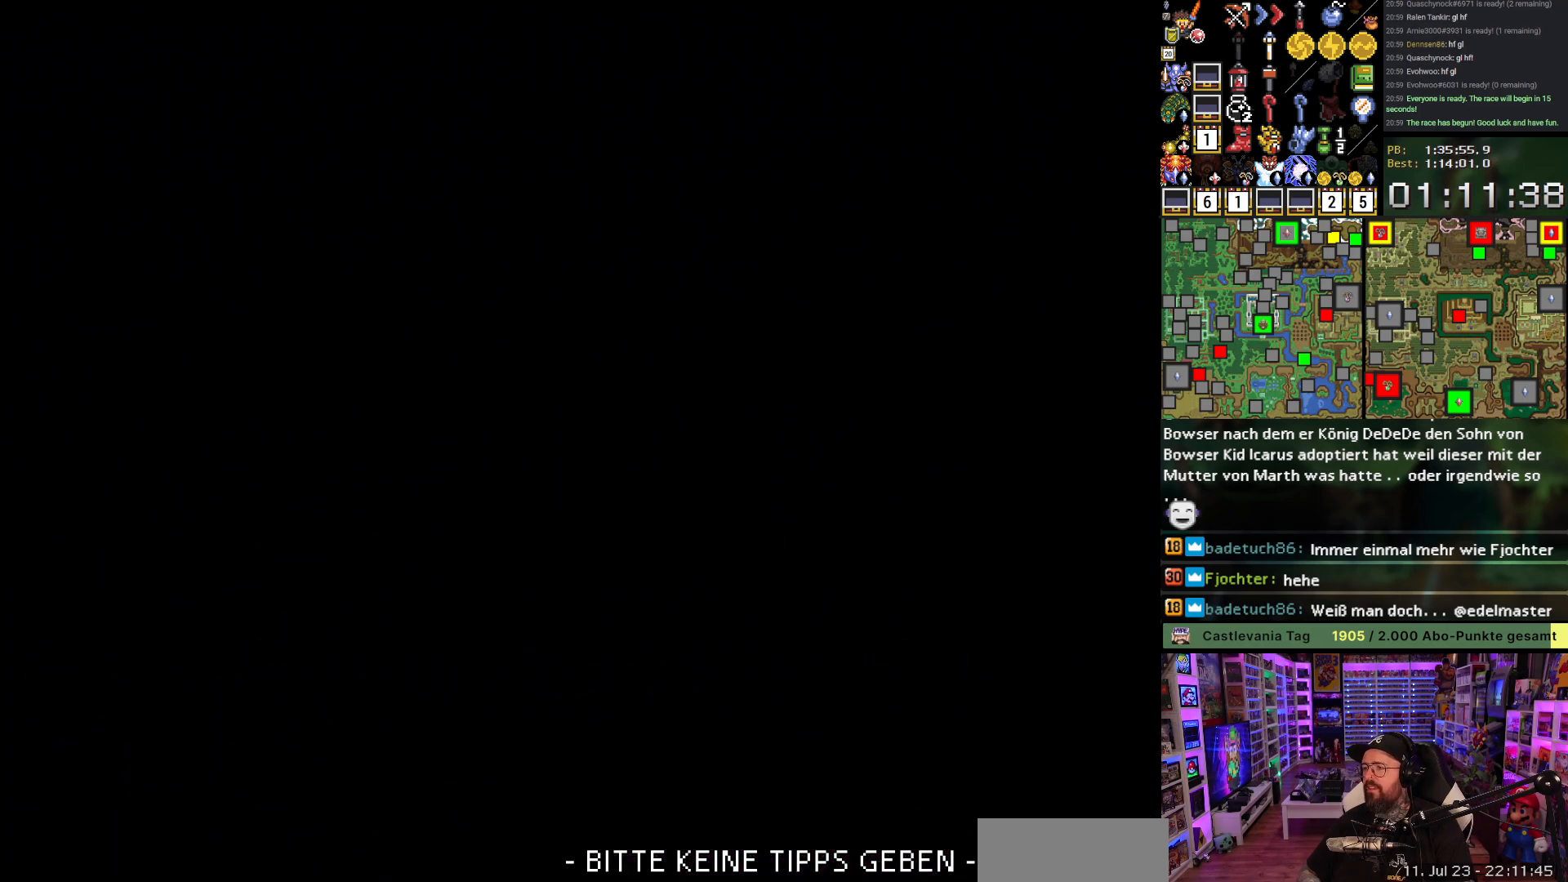
{"buttons": [], "events": [[117, "A", "down"], [217, "A", "up"], [333, "A", "down"], [433, "A", "up"]]}
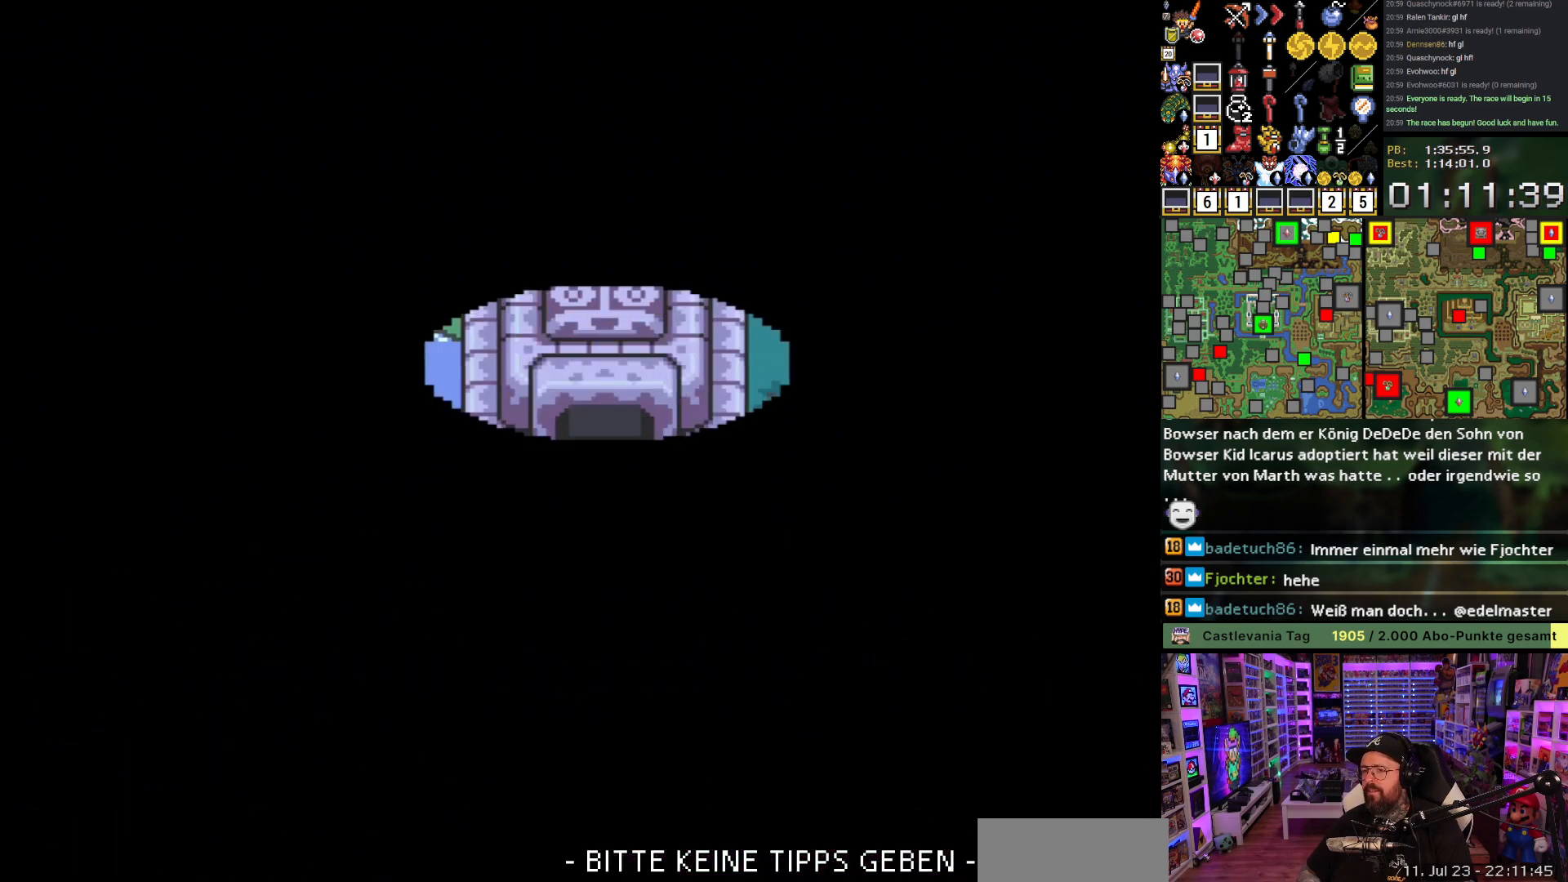
{"buttons": [], "events": [[33, "A", "down"], [183, "A", "up"], [267, "A", "down"], [483, "A", "up"]]}
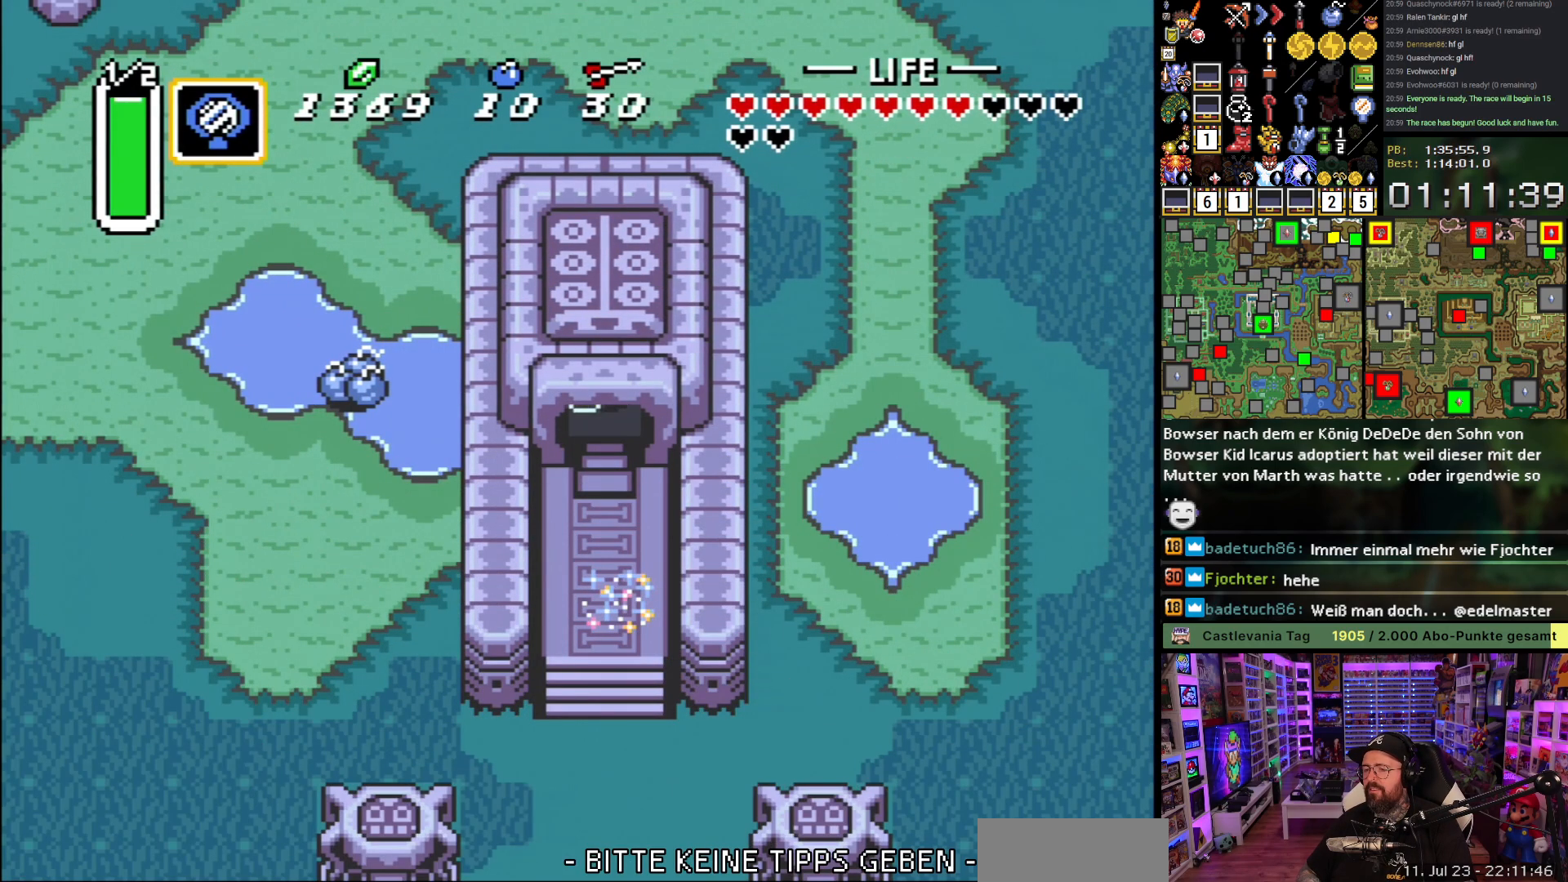
{"buttons": ["DPAD_DOWN"], "events": [[33, "DPAD_DOWN", "down"]]}
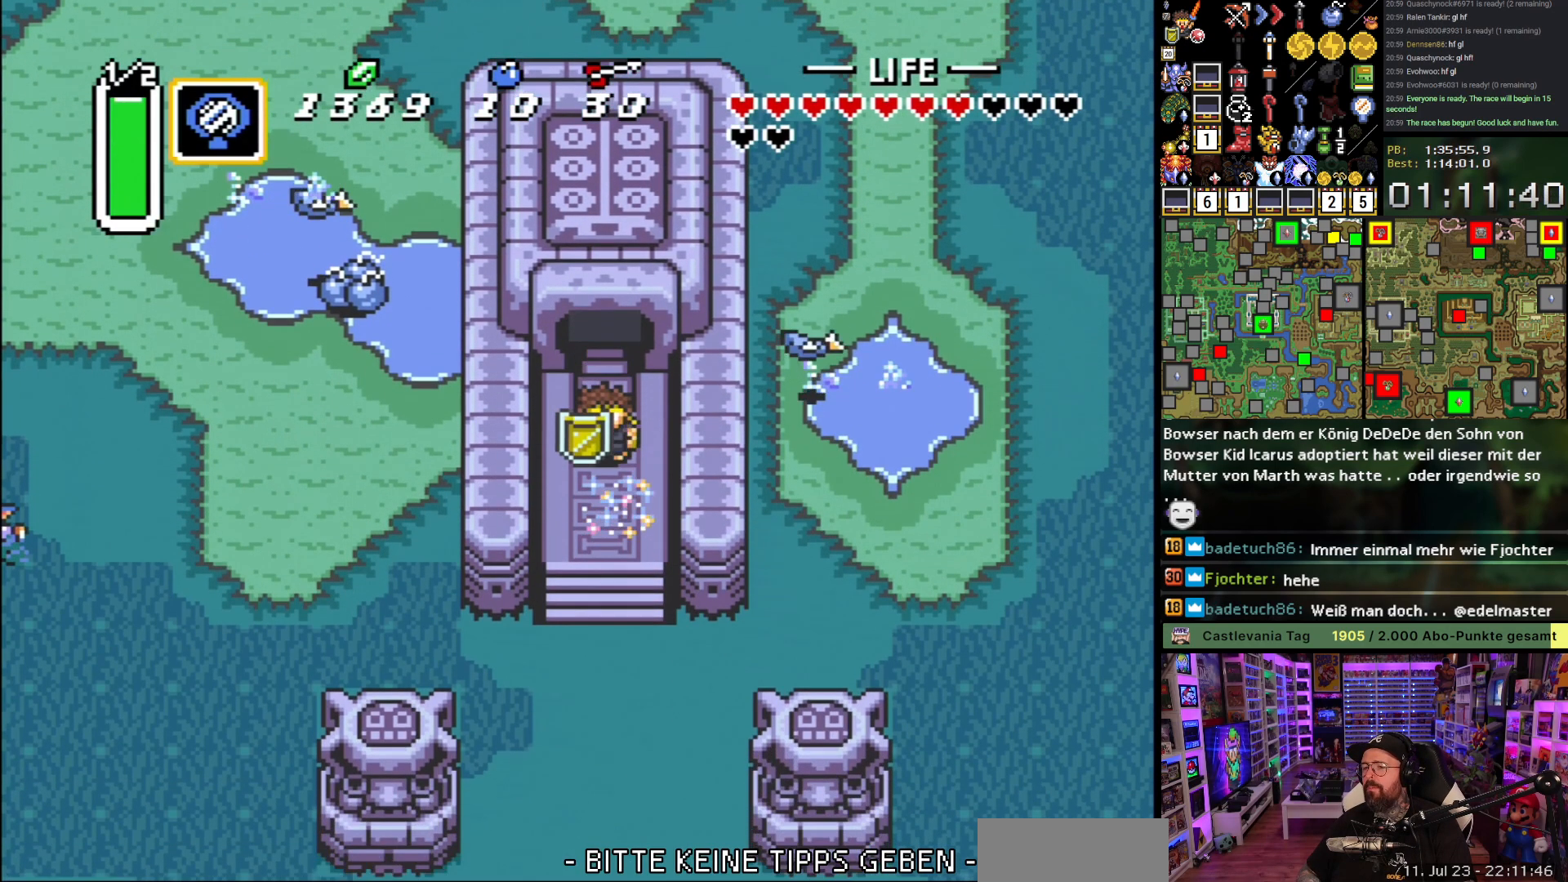
{"buttons": ["DPAD_DOWN"], "events": [[17, "DPAD_DOWN", "up"], [317, "DPAD_DOWN", "down"]]}
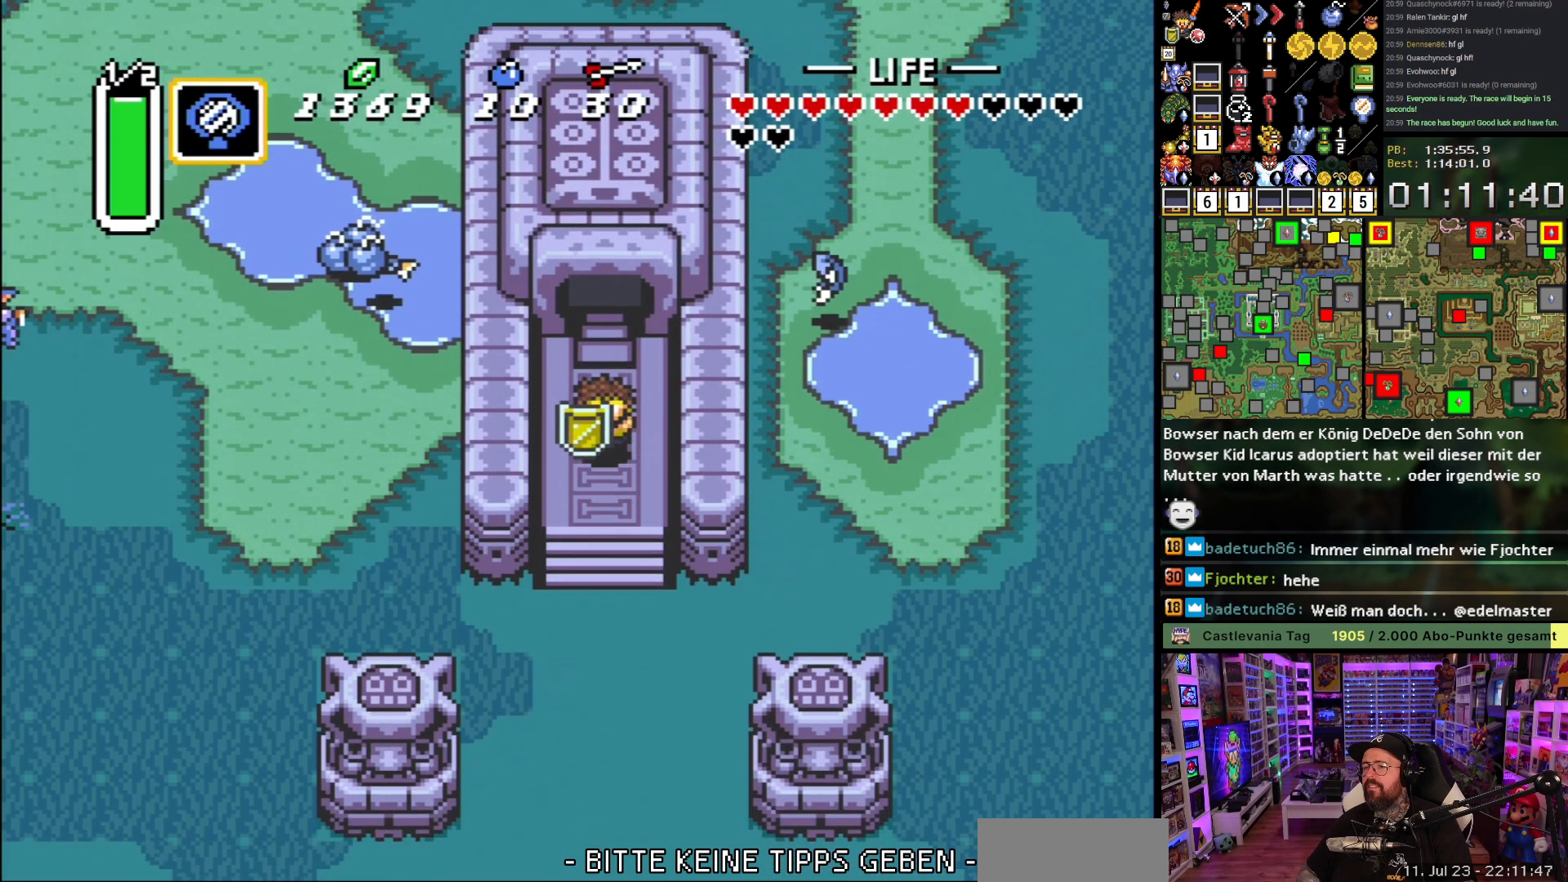
{"buttons": [], "events": [[167, "DPAD_DOWN", "up"]]}
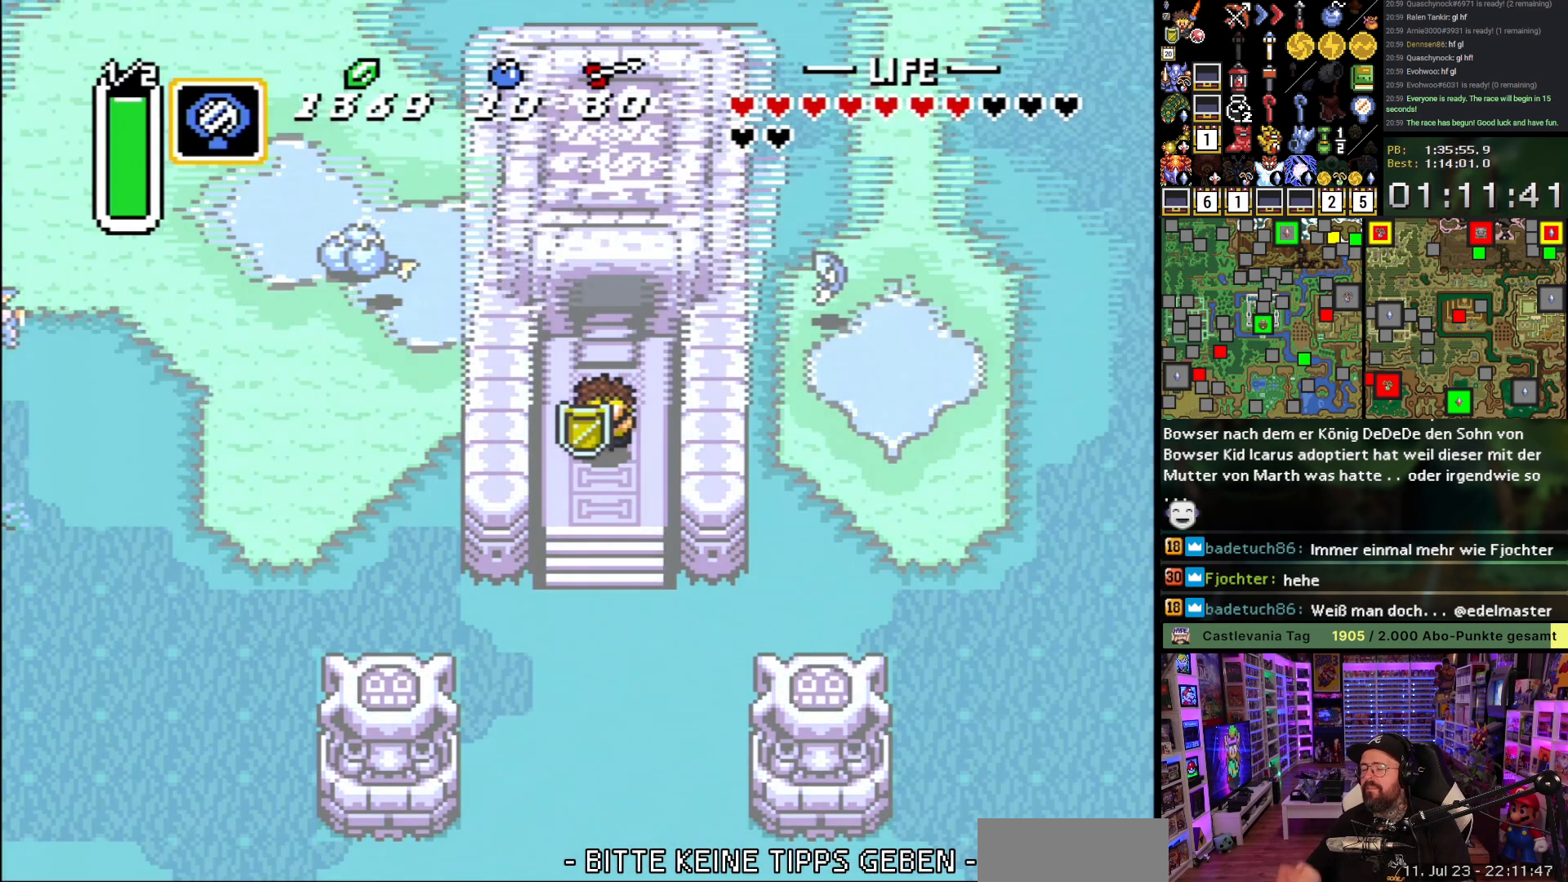
{"buttons": [], "events": []}
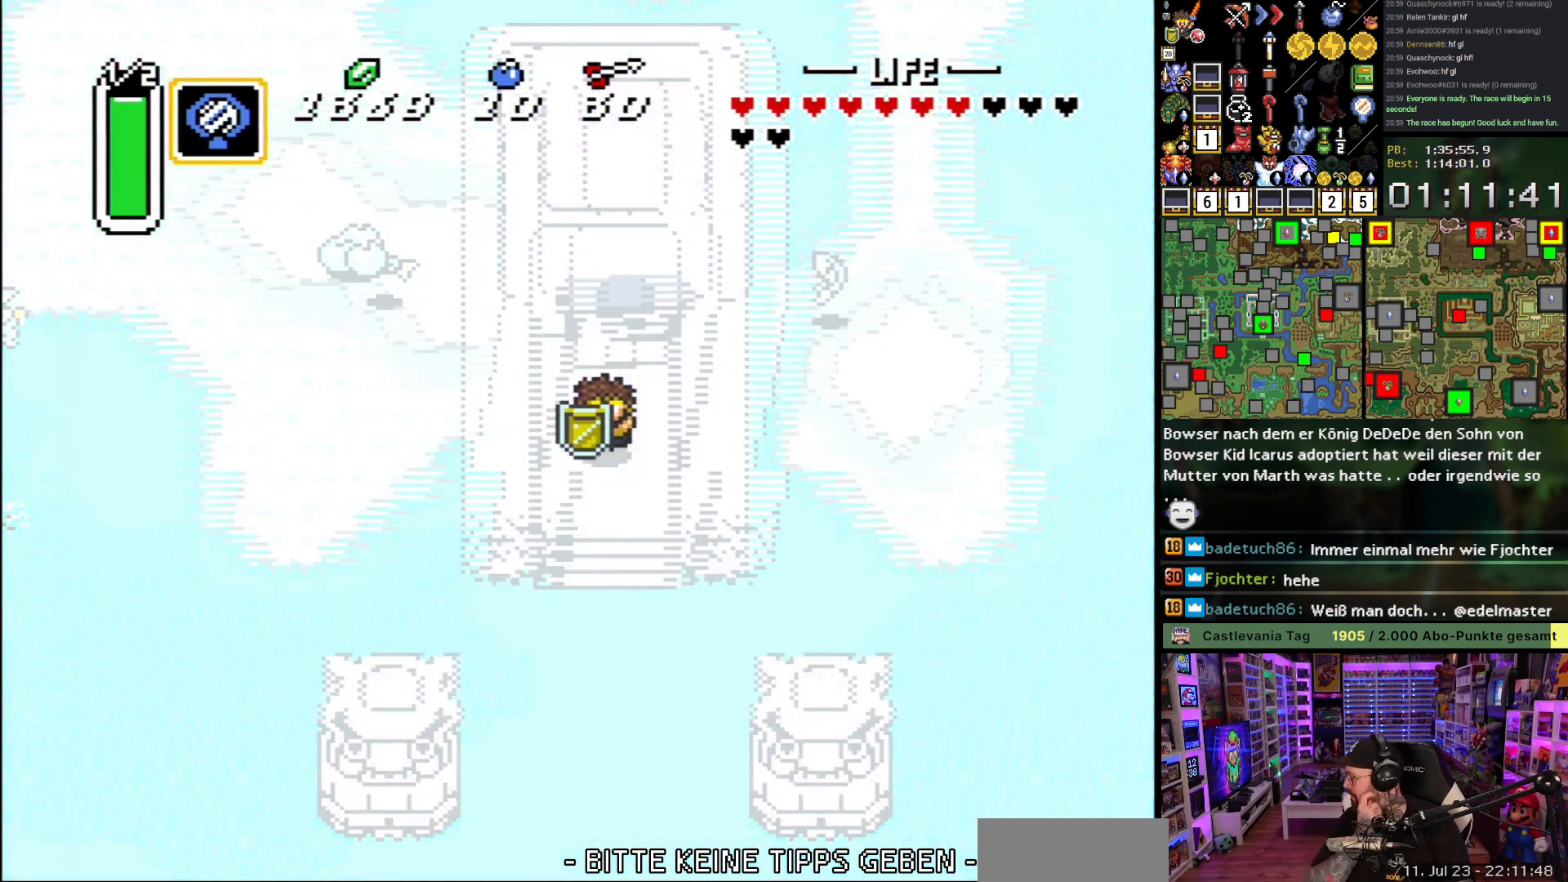
{"buttons": [], "events": []}
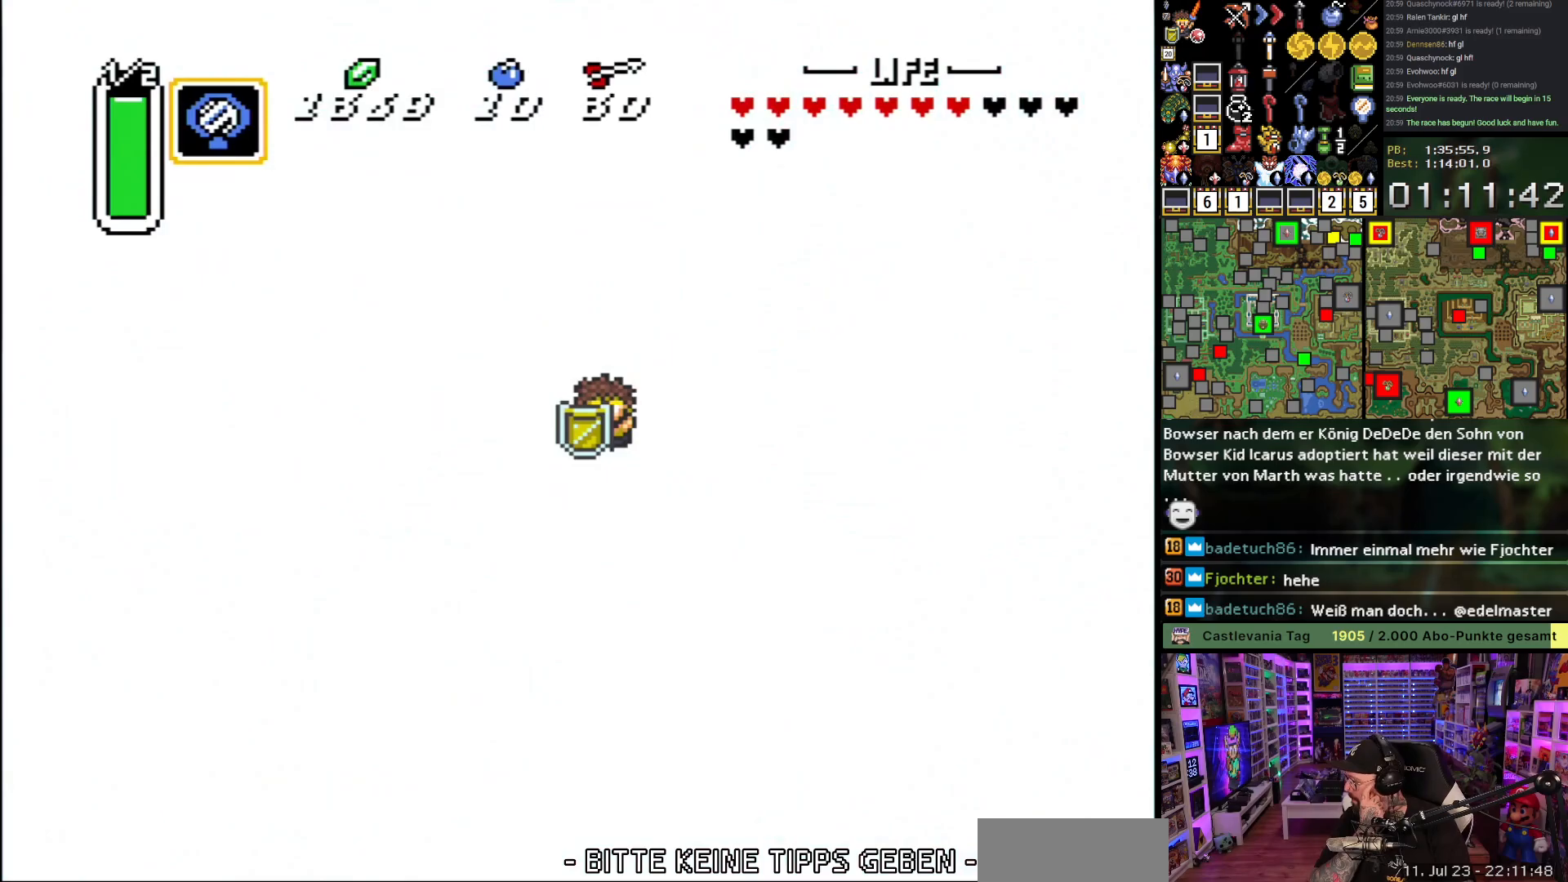
{"buttons": ["DPAD_UP"], "events": [[367, "DPAD_UP", "down"]]}
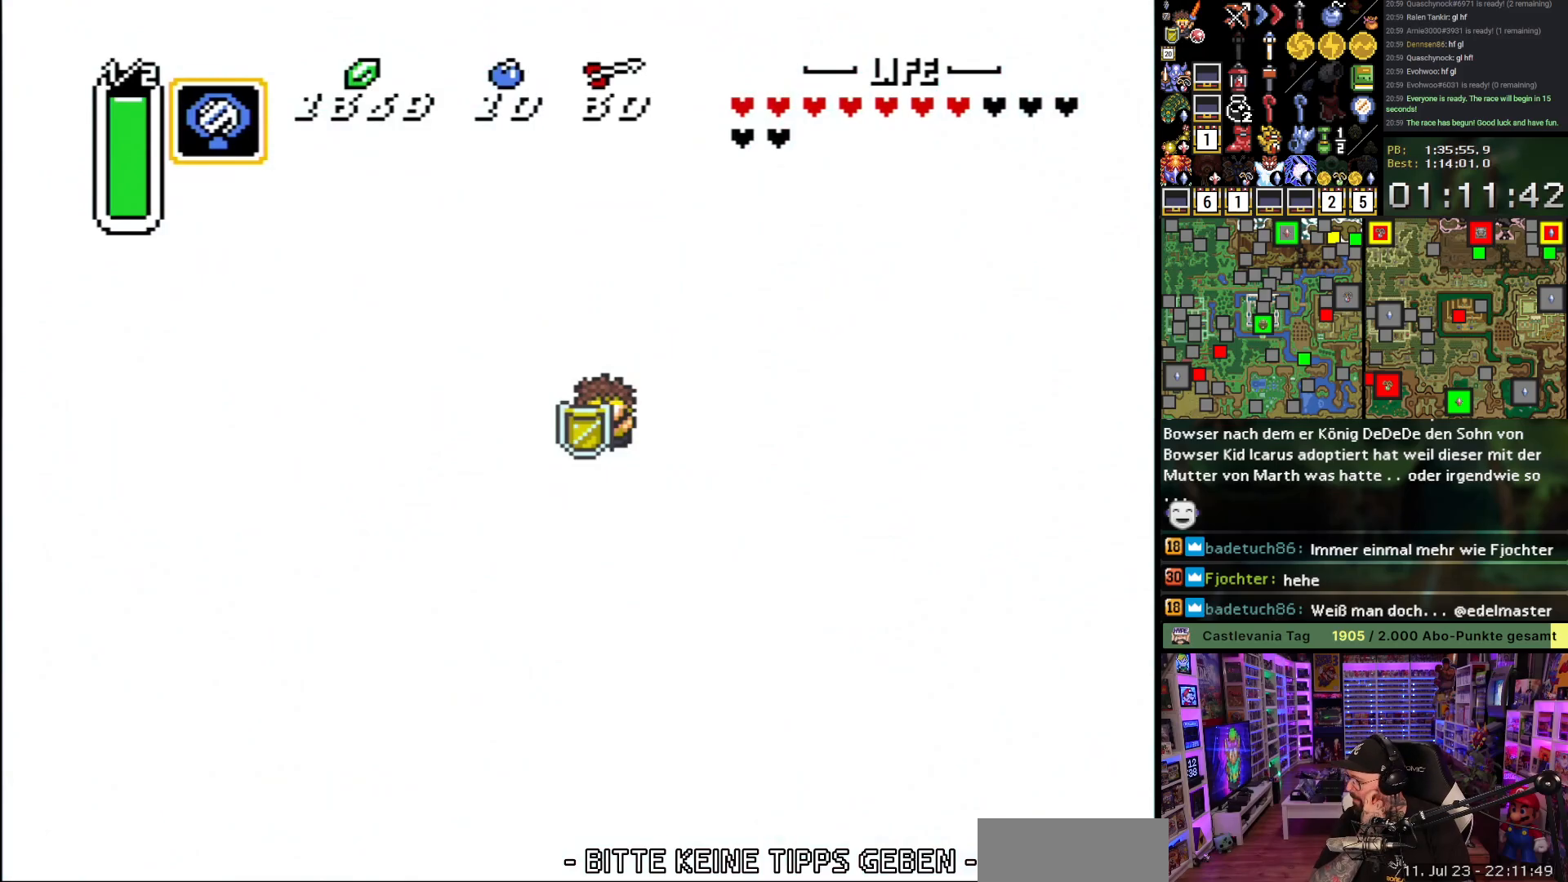
{"buttons": ["DPAD_UP"], "events": []}
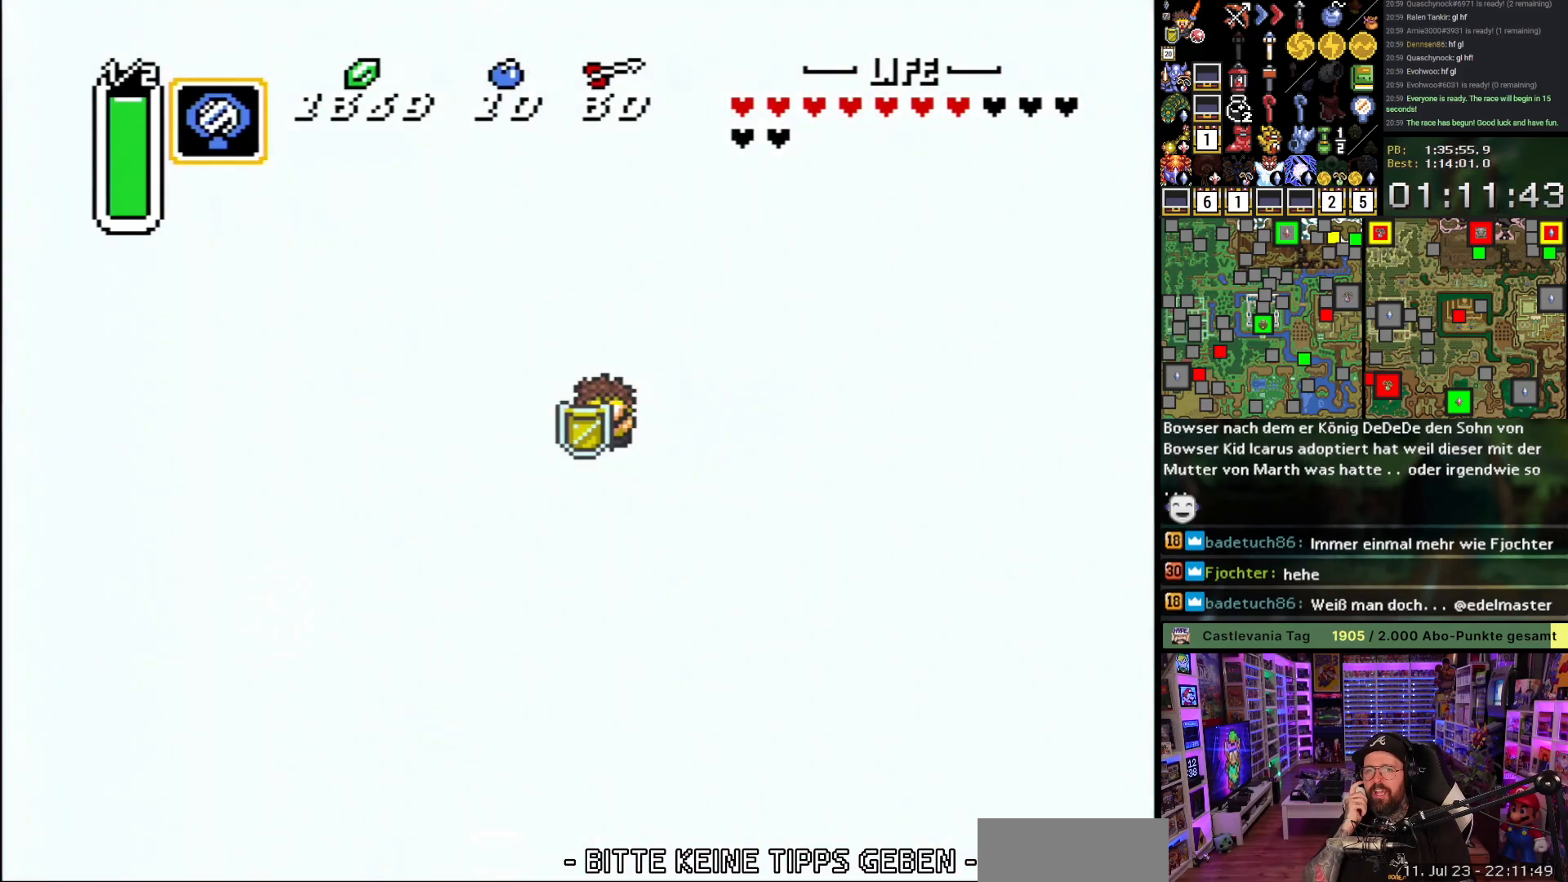
{"buttons": ["DPAD_UP"], "events": []}
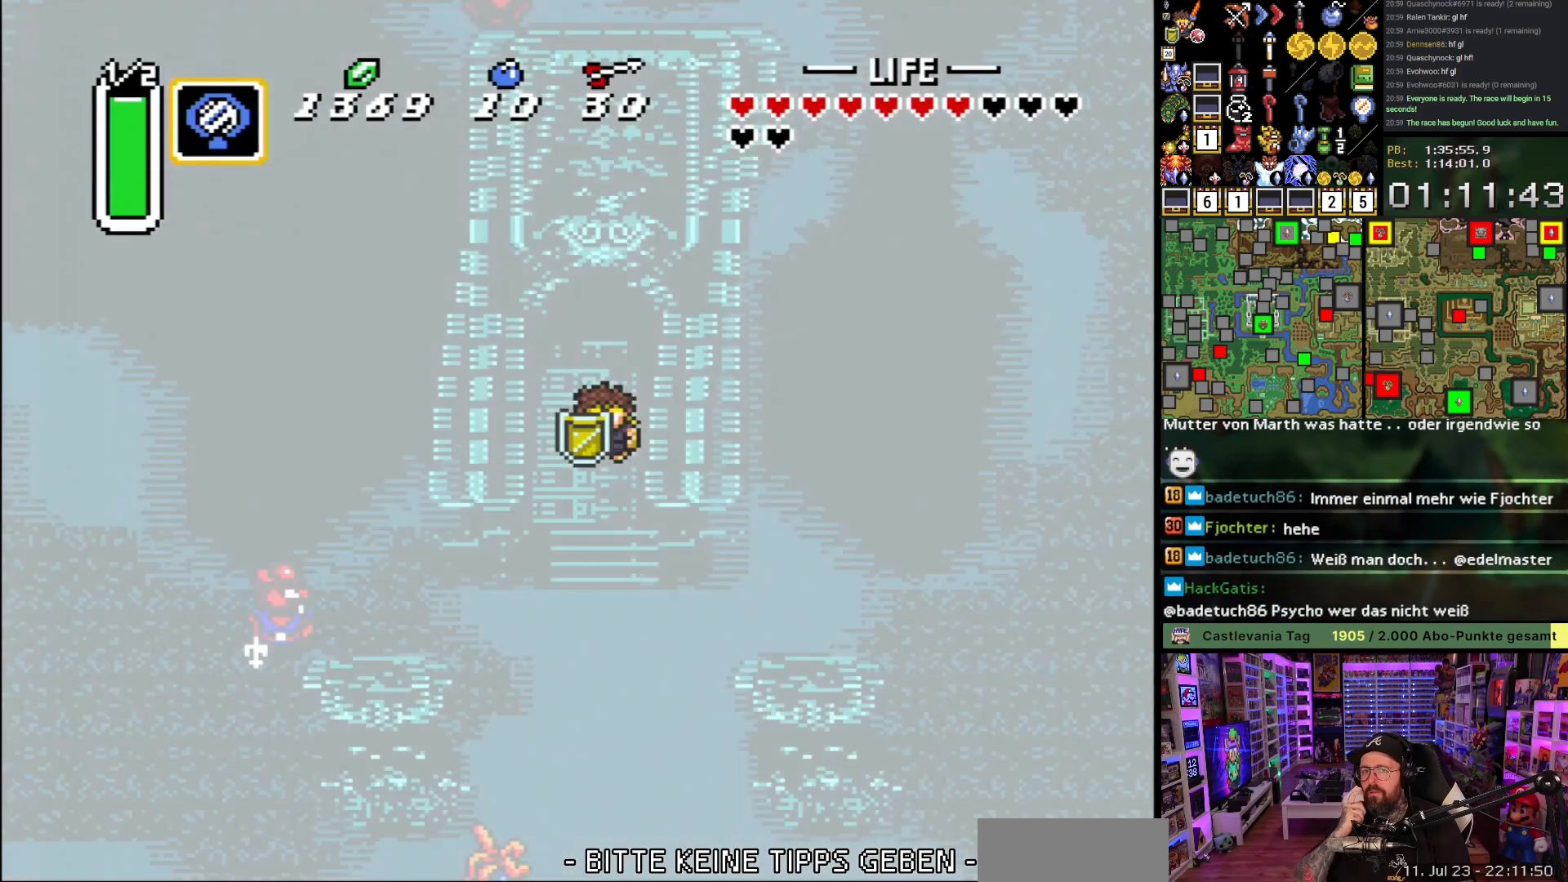
{"buttons": ["DPAD_UP"], "events": []}
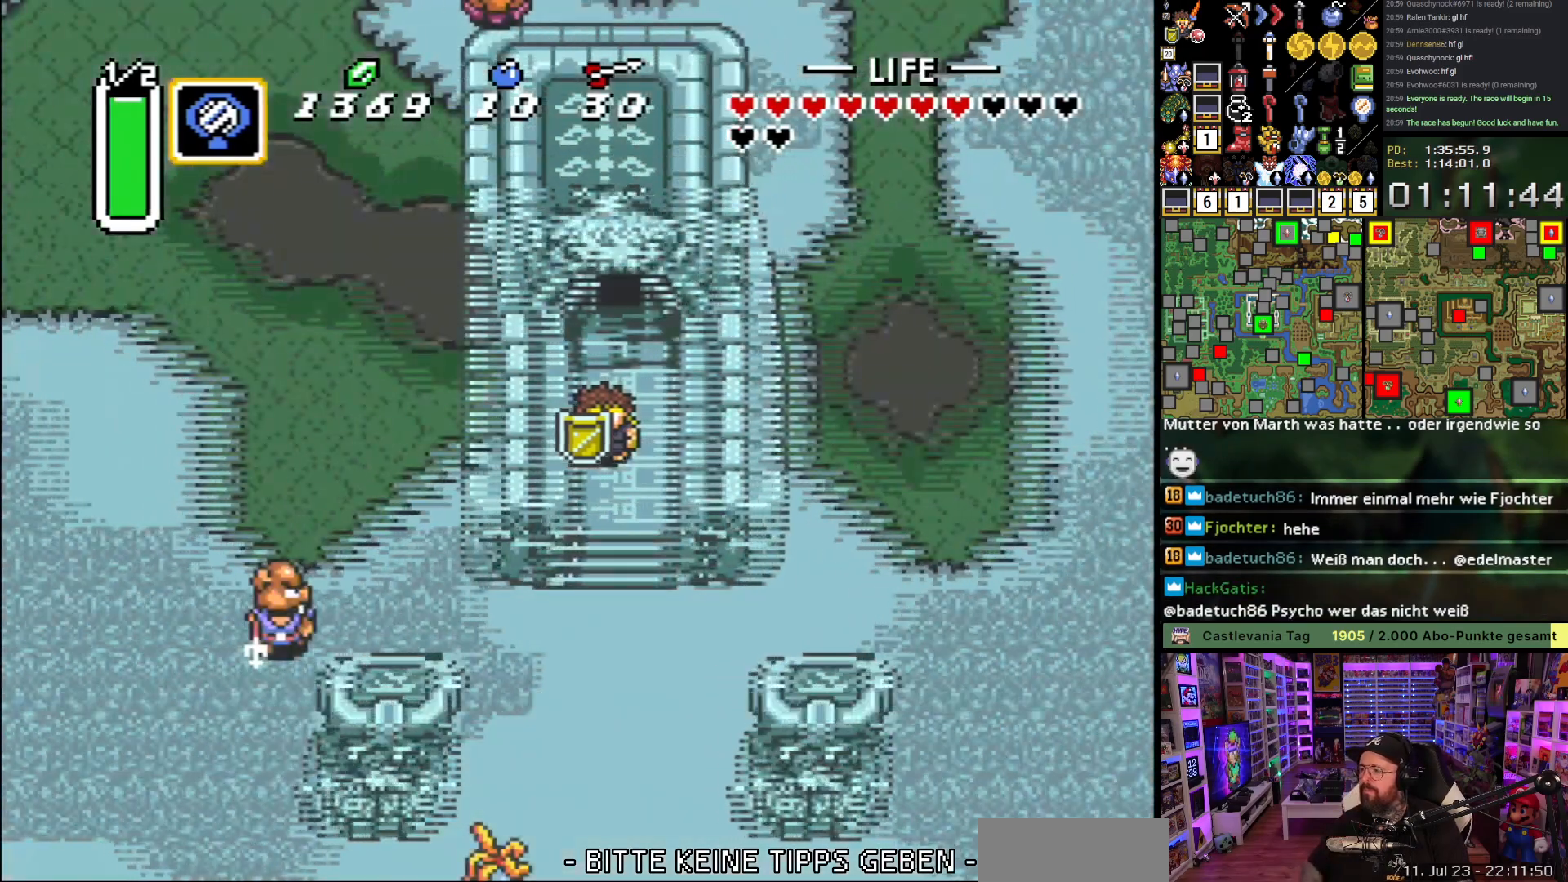
{"buttons": ["R1", "DPAD_UP"], "events": [[117, "R1", "down"], [183, "R1", "up"], [217, "R1", "down"], [267, "R1", "up"], [317, "R1", "down"], [350, "R1", "up"], [417, "R1", "down"], [450, "R1", "up"], [500, "R1", "down"]]}
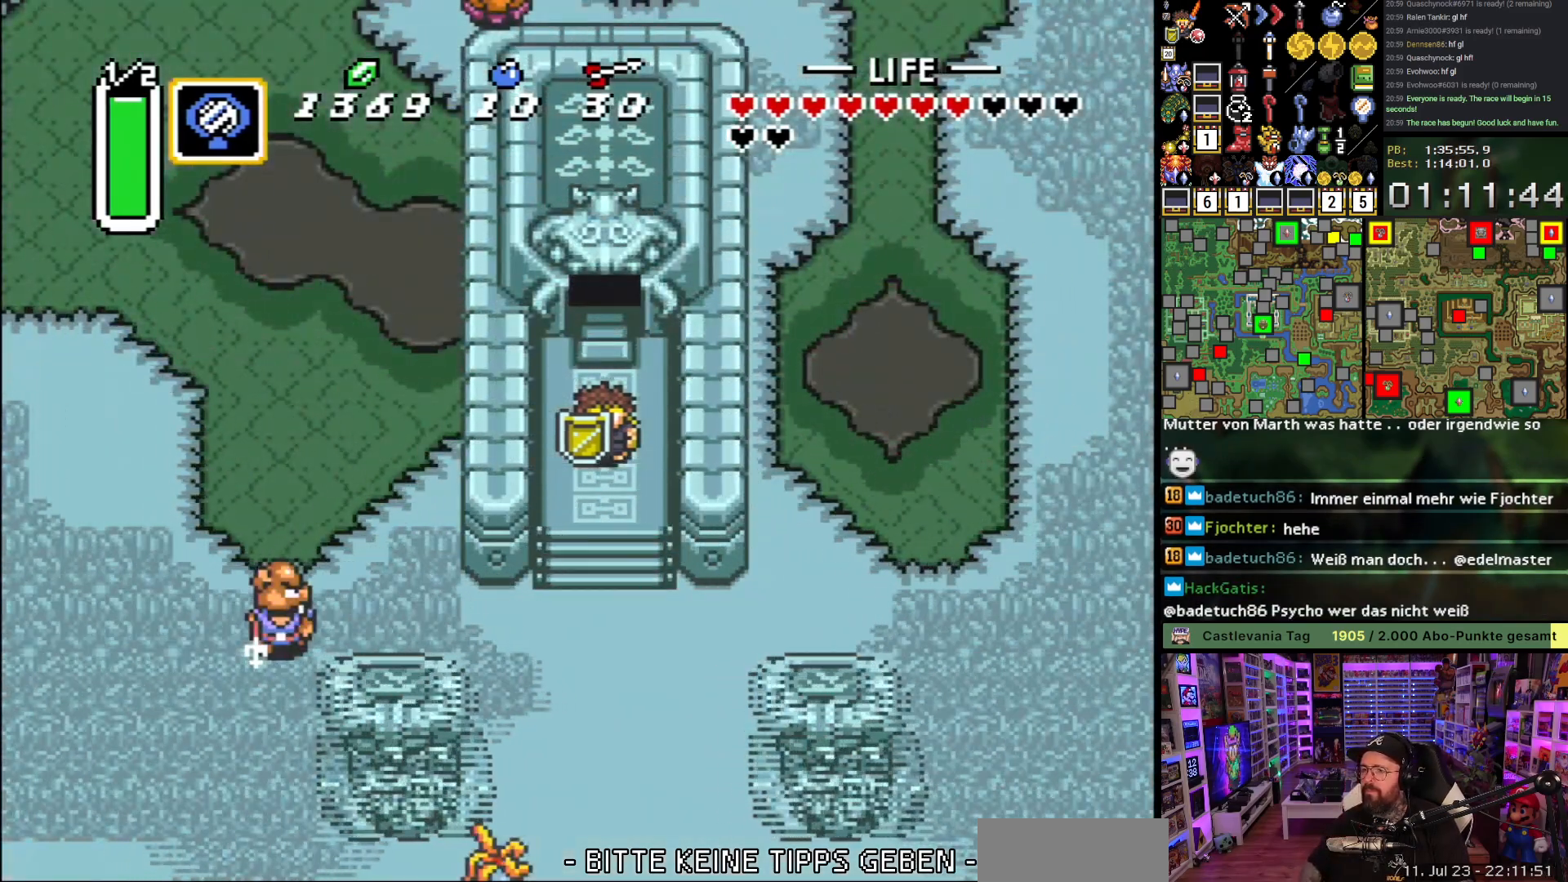
{"buttons": ["DPAD_UP"], "events": [[50, "R1", "up"], [117, "R1", "down"], [250, "R1", "up"], [300, "R1", "down"], [350, "R1", "up"], [400, "R1", "down"], [450, "R1", "up"]]}